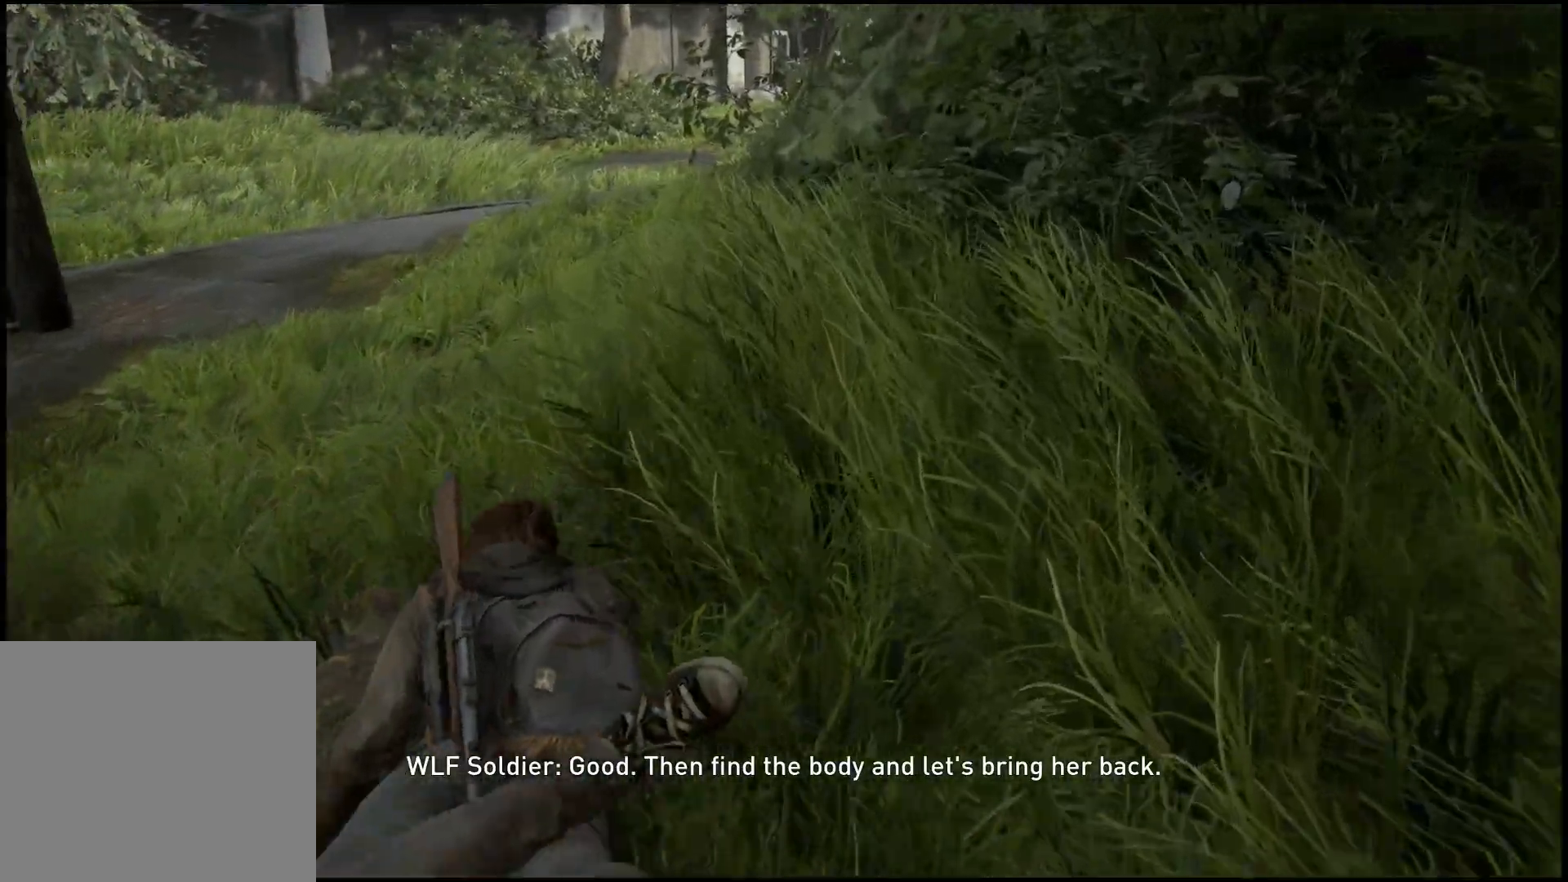
Gameplay with a controller (PlayStation layout); each line is a JSON object with the inputs held at the frame after it (dt_ms = milliseconds from this image to that frame). "events" lists button and stick changes between this image and that frame as [ms after this image, input, new state], when the widget could be followed in between.
{"dt_ms": 500, "buttons": ["CIRCLE", "L1", "L2"], "left_stick": "up", "right_stick": "center", "events": [[83, "L2", "down"]]}
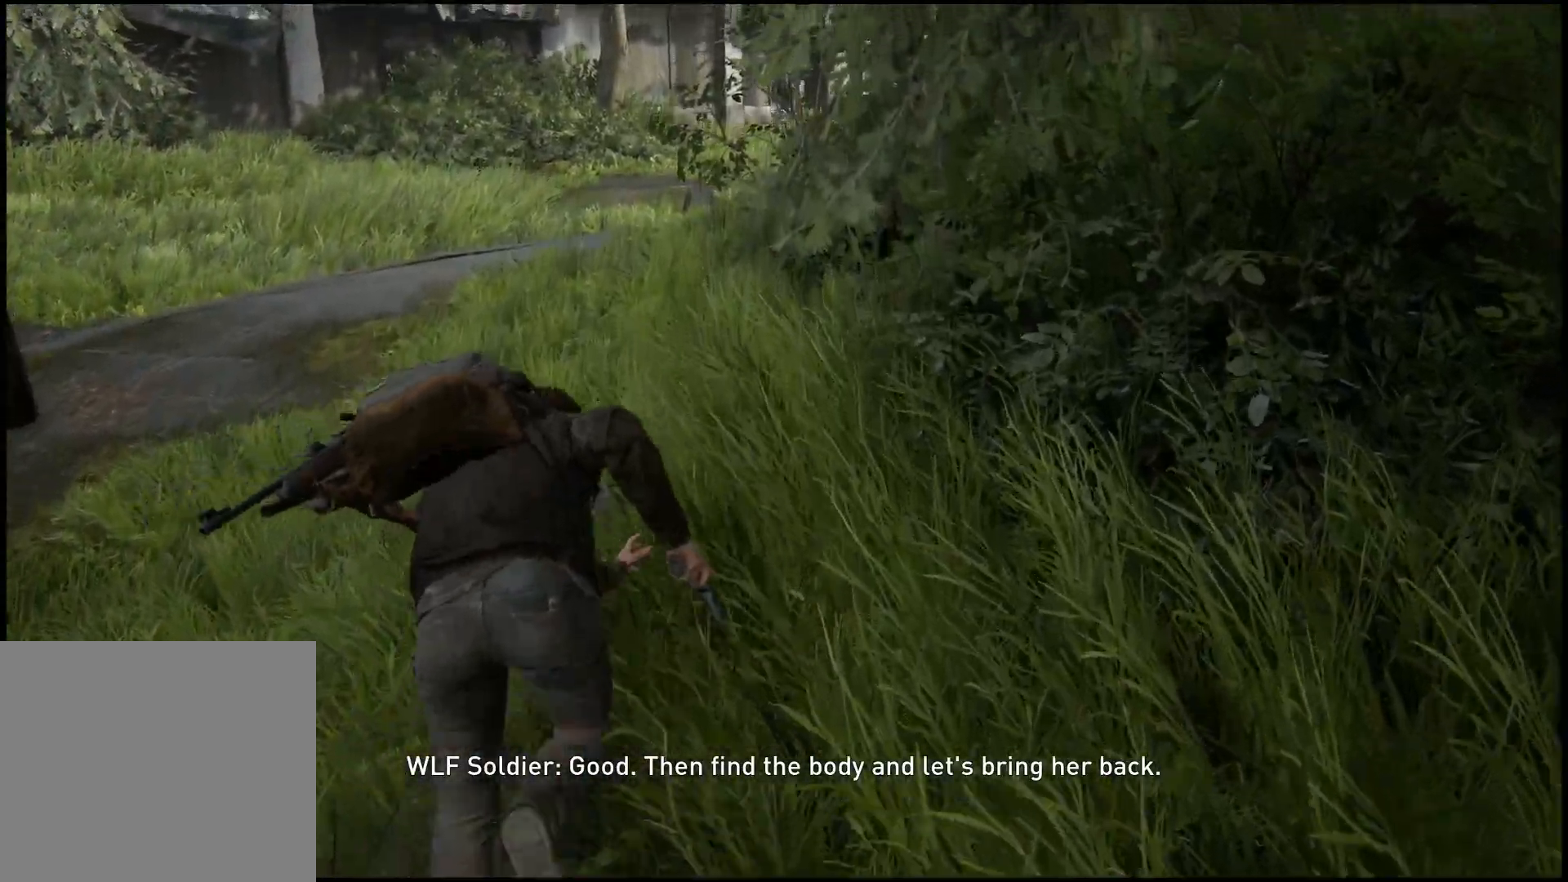
{"dt_ms": 500, "buttons": ["CIRCLE"], "left_stick": "up", "right_stick": "center", "events": [[300, "L1", "up"], [300, "L2", "up"], [367, "CIRCLE", "up"], [500, "CIRCLE", "down"]]}
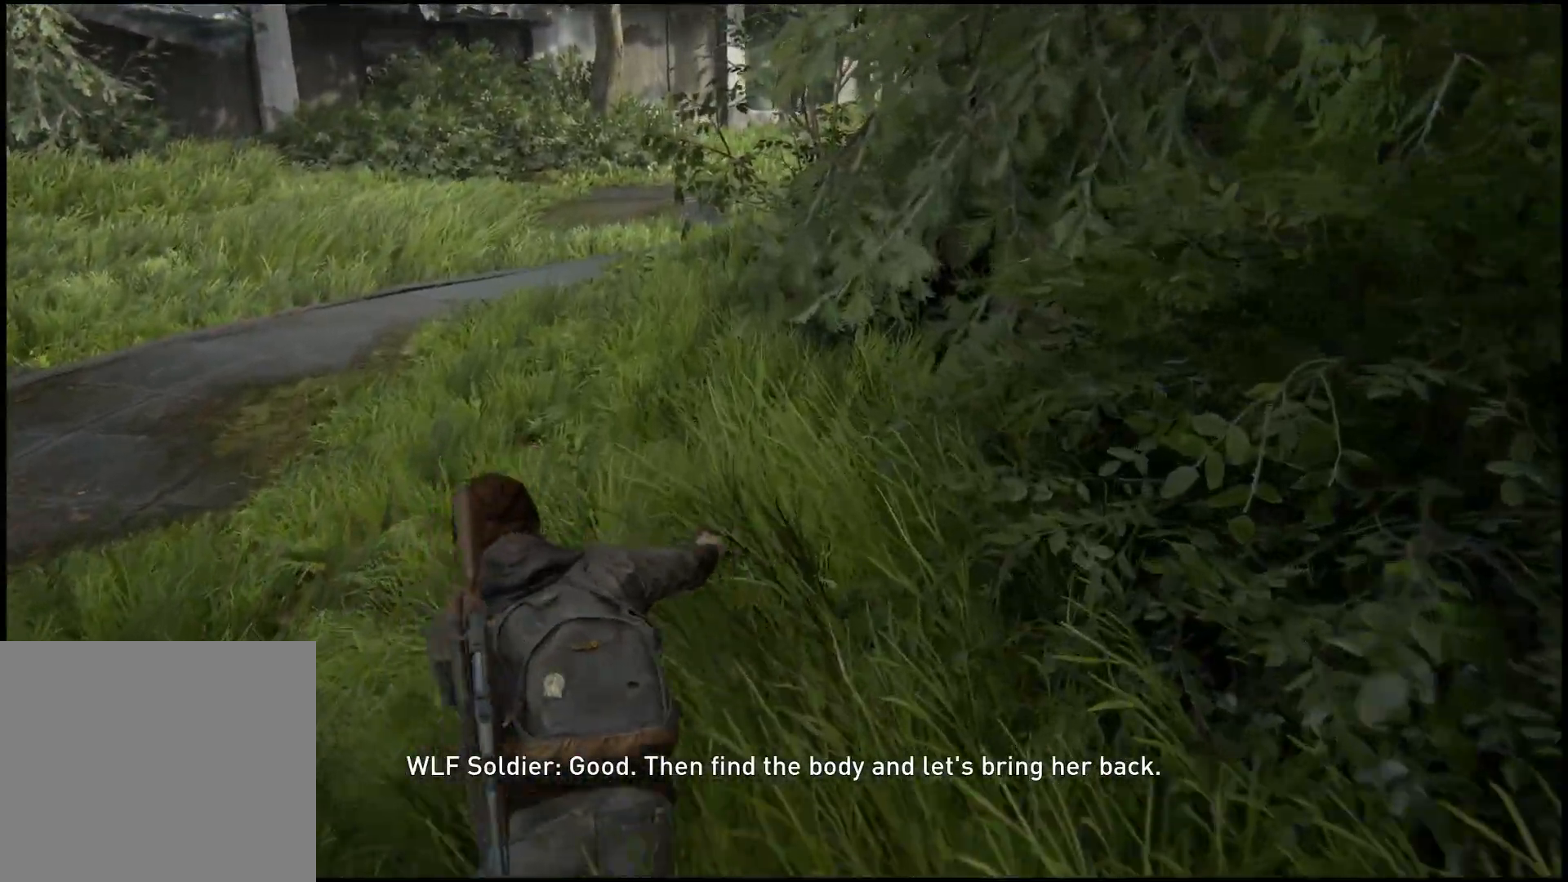
{"dt_ms": 500, "buttons": ["CIRCLE", "L1", "L2"], "left_stick": "up", "right_stick": "center", "events": [[17, "L1", "down"], [17, "L2", "down"], [317, "L2", "up"], [500, "L2", "down"]]}
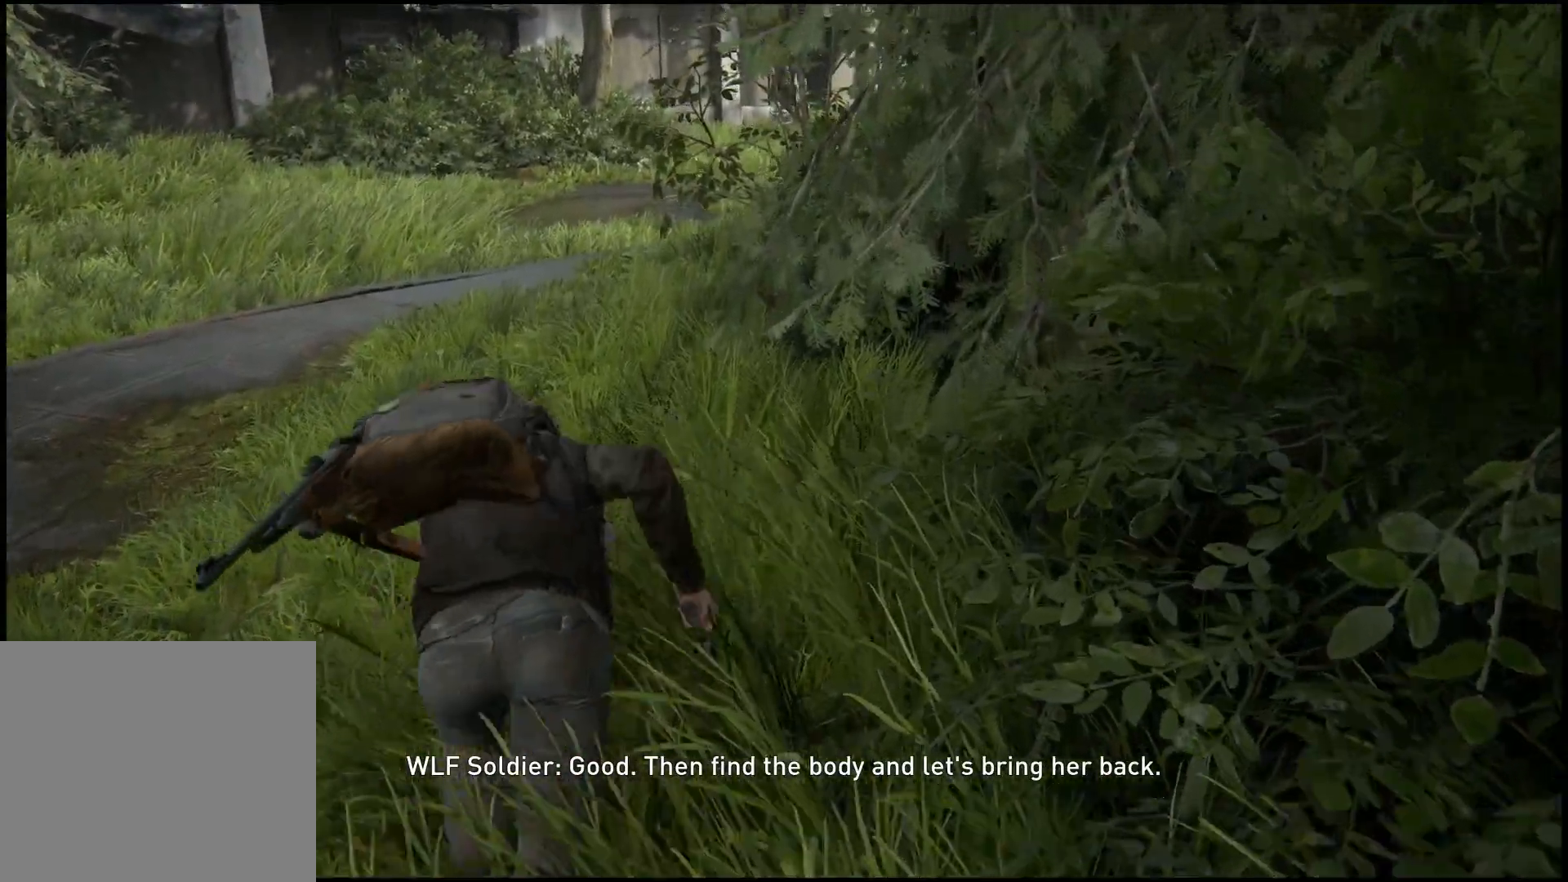
{"dt_ms": 500, "buttons": [], "left_stick": "up", "right_stick": "center", "events": [[33, "L1", "up"], [67, "L2", "up"], [117, "L1", "down"], [183, "L1", "up"], [200, "L2", "down"], [283, "L1", "down"], [367, "L1", "up"], [383, "L2", "up"], [450, "CIRCLE", "up"]]}
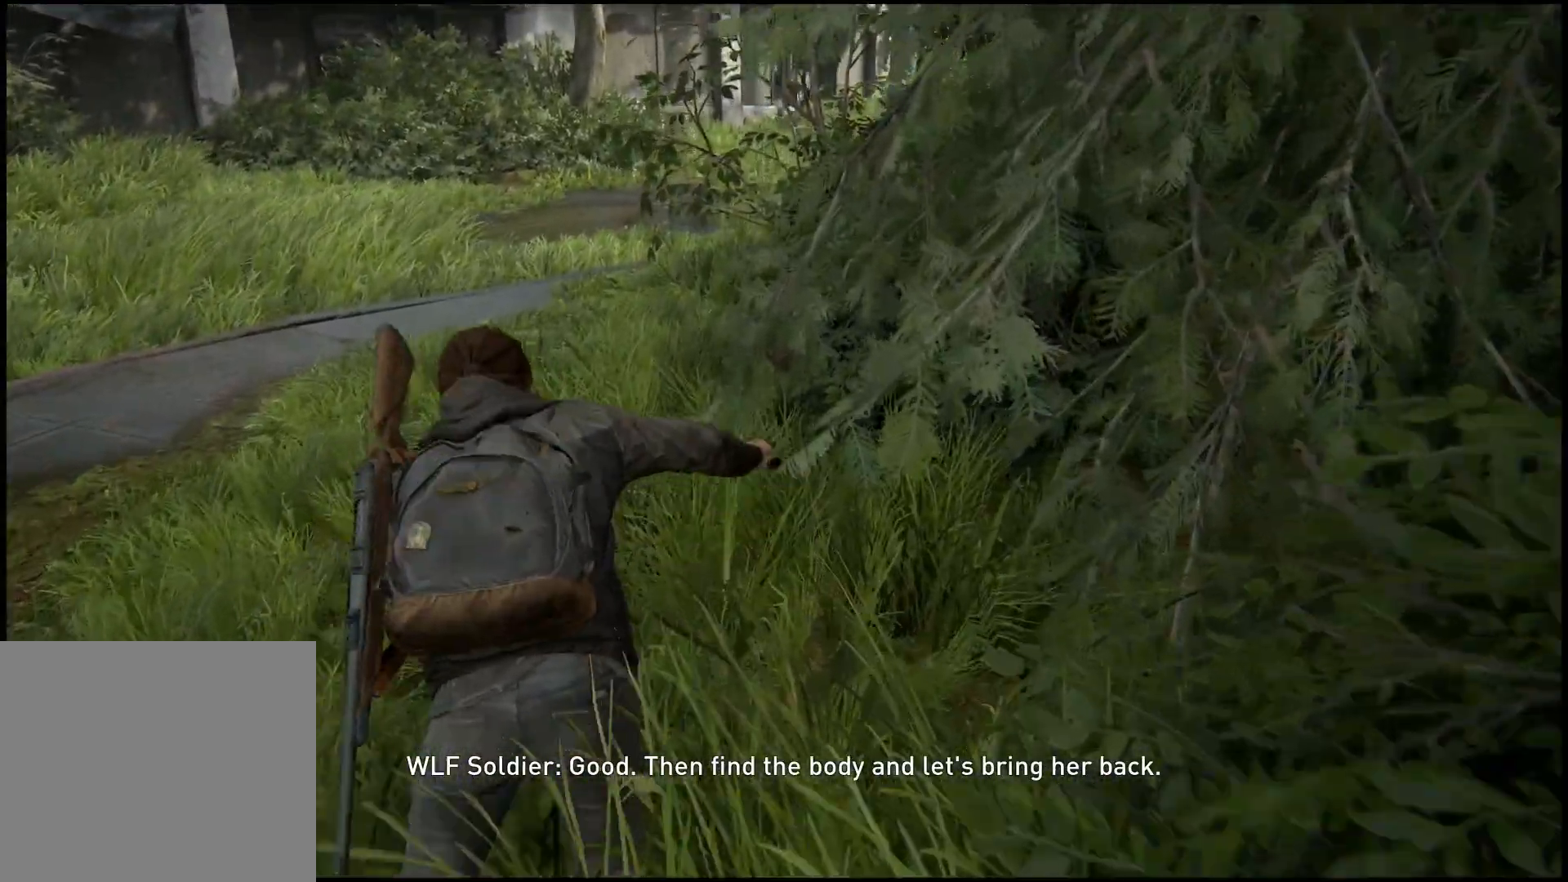
{"dt_ms": 500, "buttons": ["CIRCLE", "L1", "L2"], "left_stick": "up", "right_stick": "center", "events": [[100, "L1", "down"], [100, "L2", "down"], [150, "CIRCLE", "down"]]}
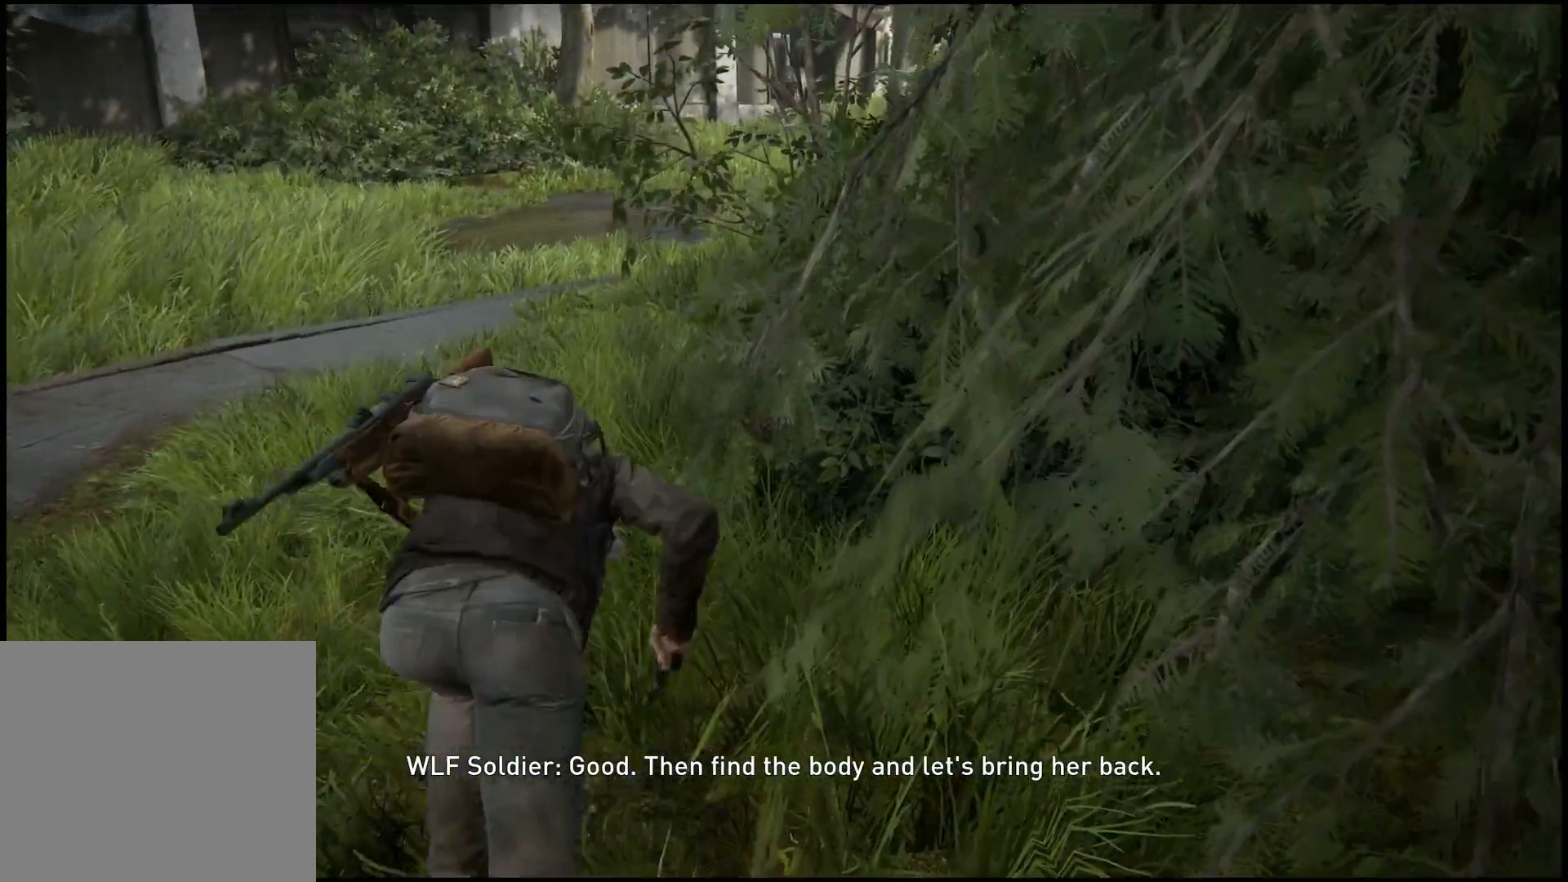
{"dt_ms": 500, "buttons": [], "left_stick": "up", "right_stick": "center", "events": [[217, "CIRCLE", "up"], [250, "L2", "up"], [400, "L1", "up"]]}
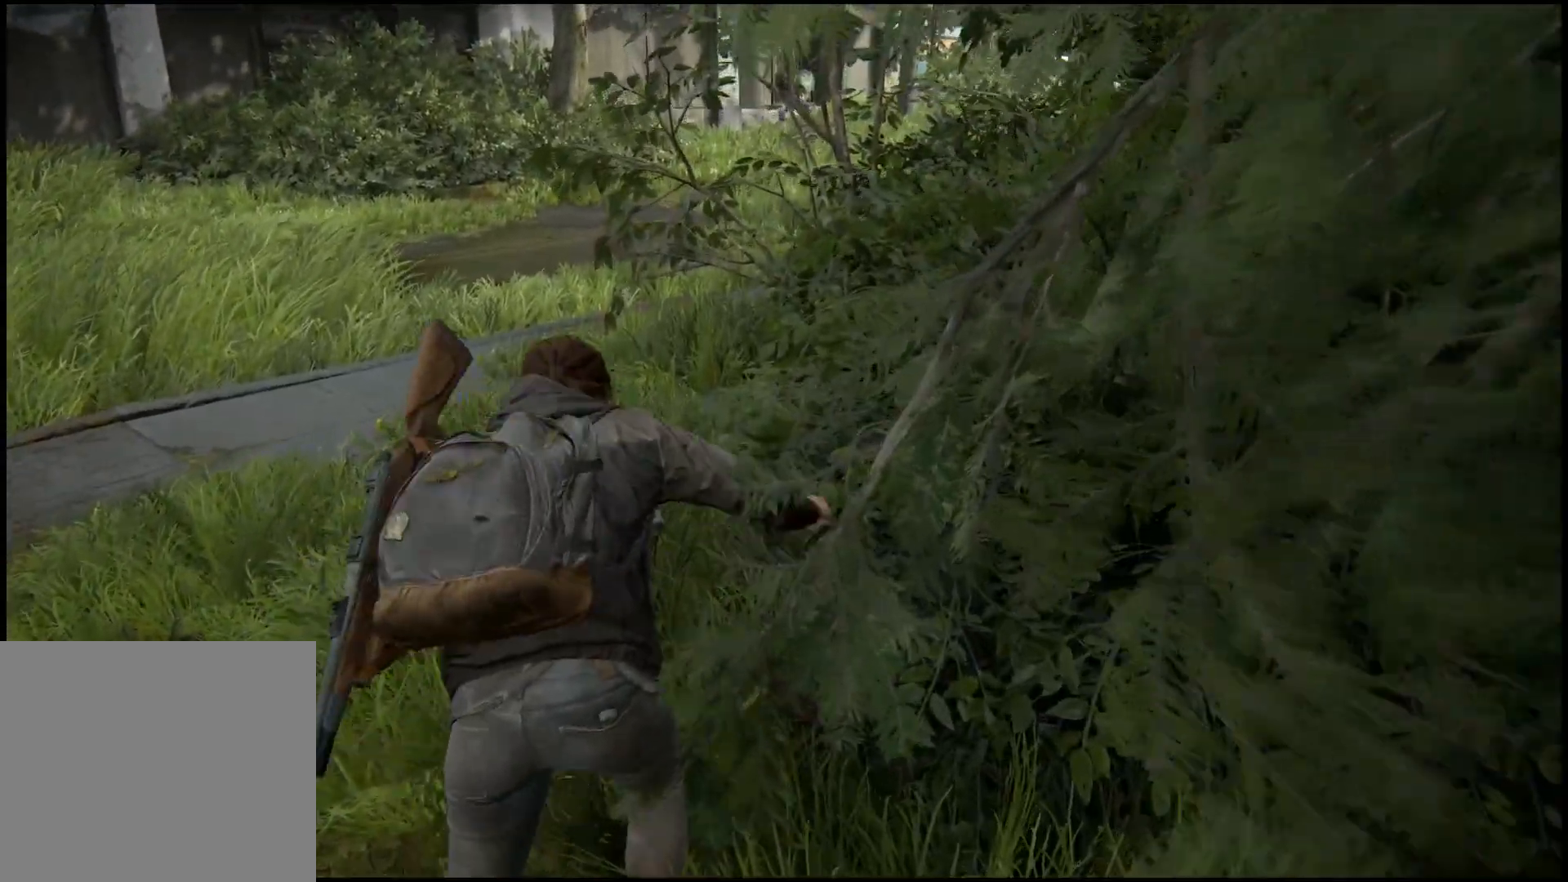
{"dt_ms": 500, "buttons": ["CIRCLE", "L1", "L2"], "left_stick": "up", "right_stick": "center", "events": [[283, "L1", "down"], [317, "L2", "down"], [350, "CIRCLE", "down"]]}
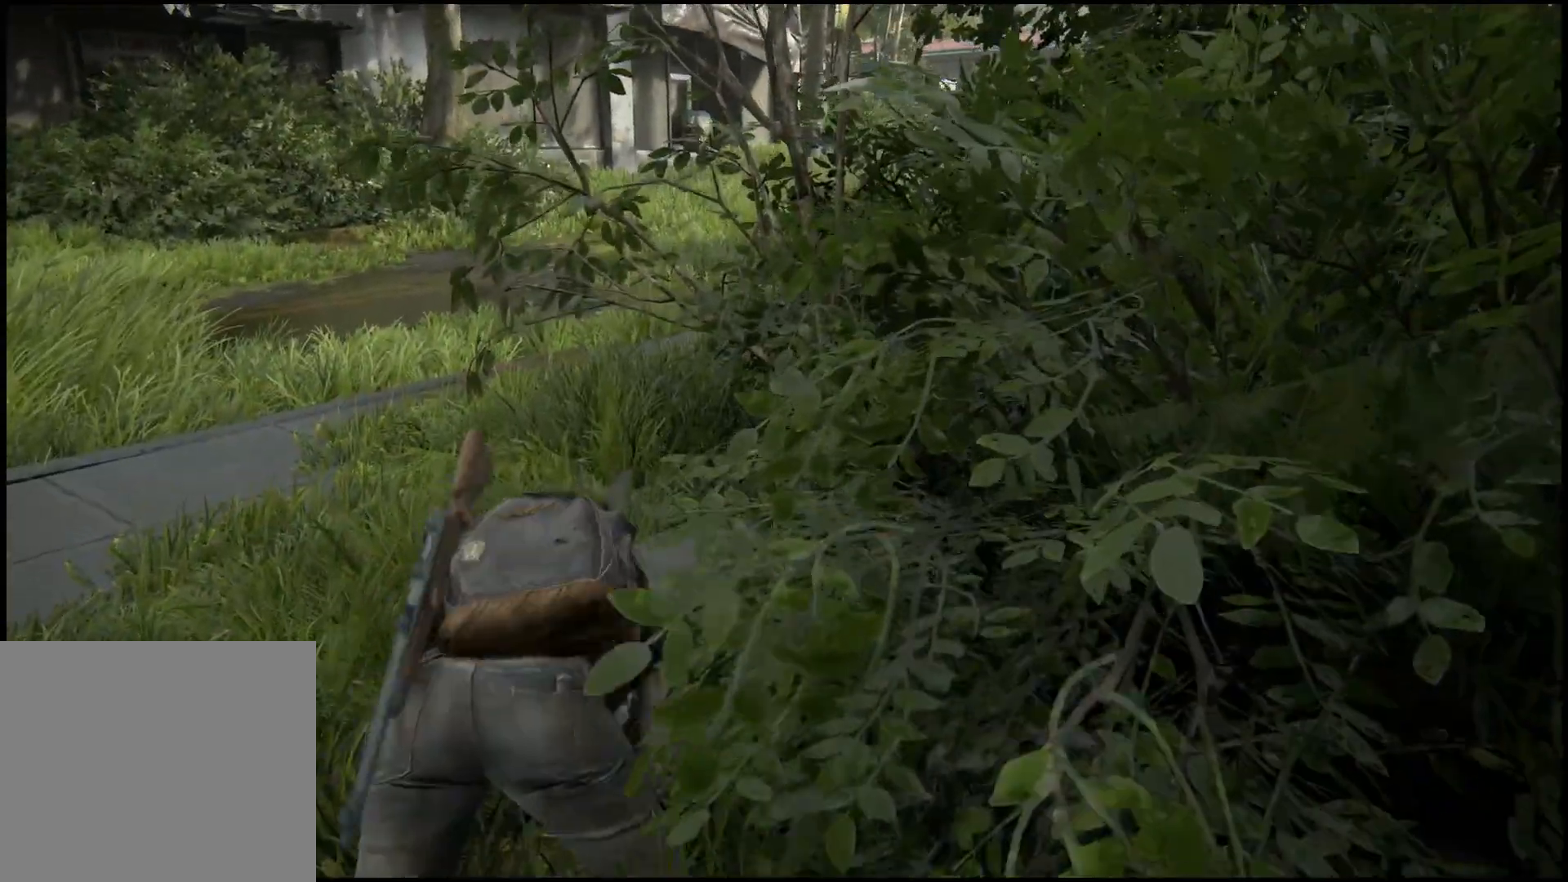
{"dt_ms": 1000, "buttons": ["CIRCLE"], "left_stick": "up", "right_stick": "center"}
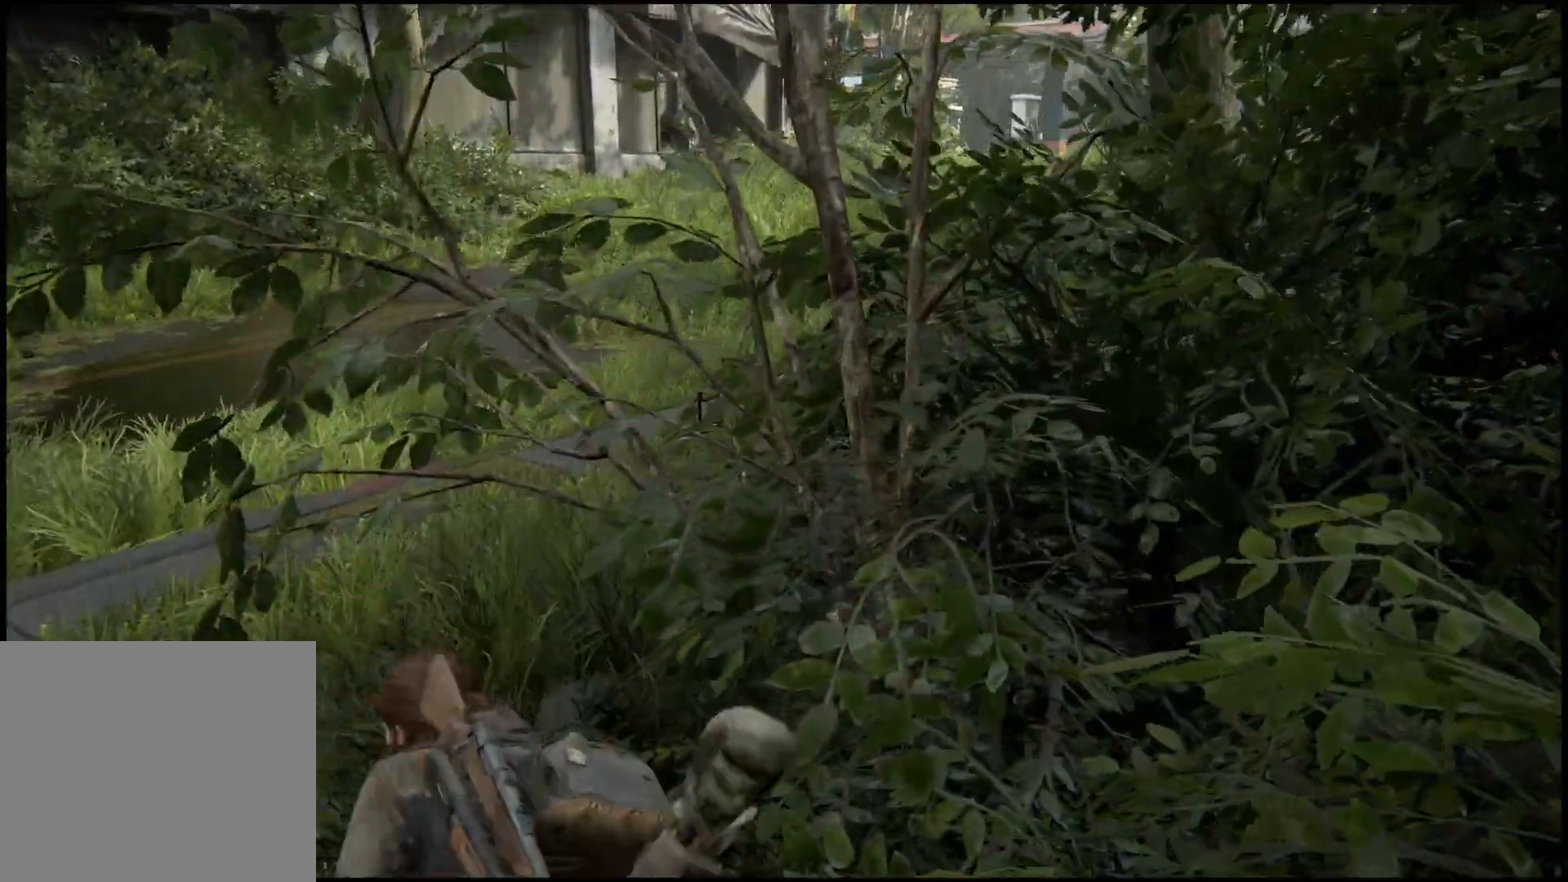
{"dt_ms": 500, "buttons": ["CIRCLE", "L1", "L2"], "left_stick": "up", "right_stick": "center", "events": [[50, "L2", "down"], [67, "L1", "down"], [367, "L2", "up"], [483, "L2", "down"]]}
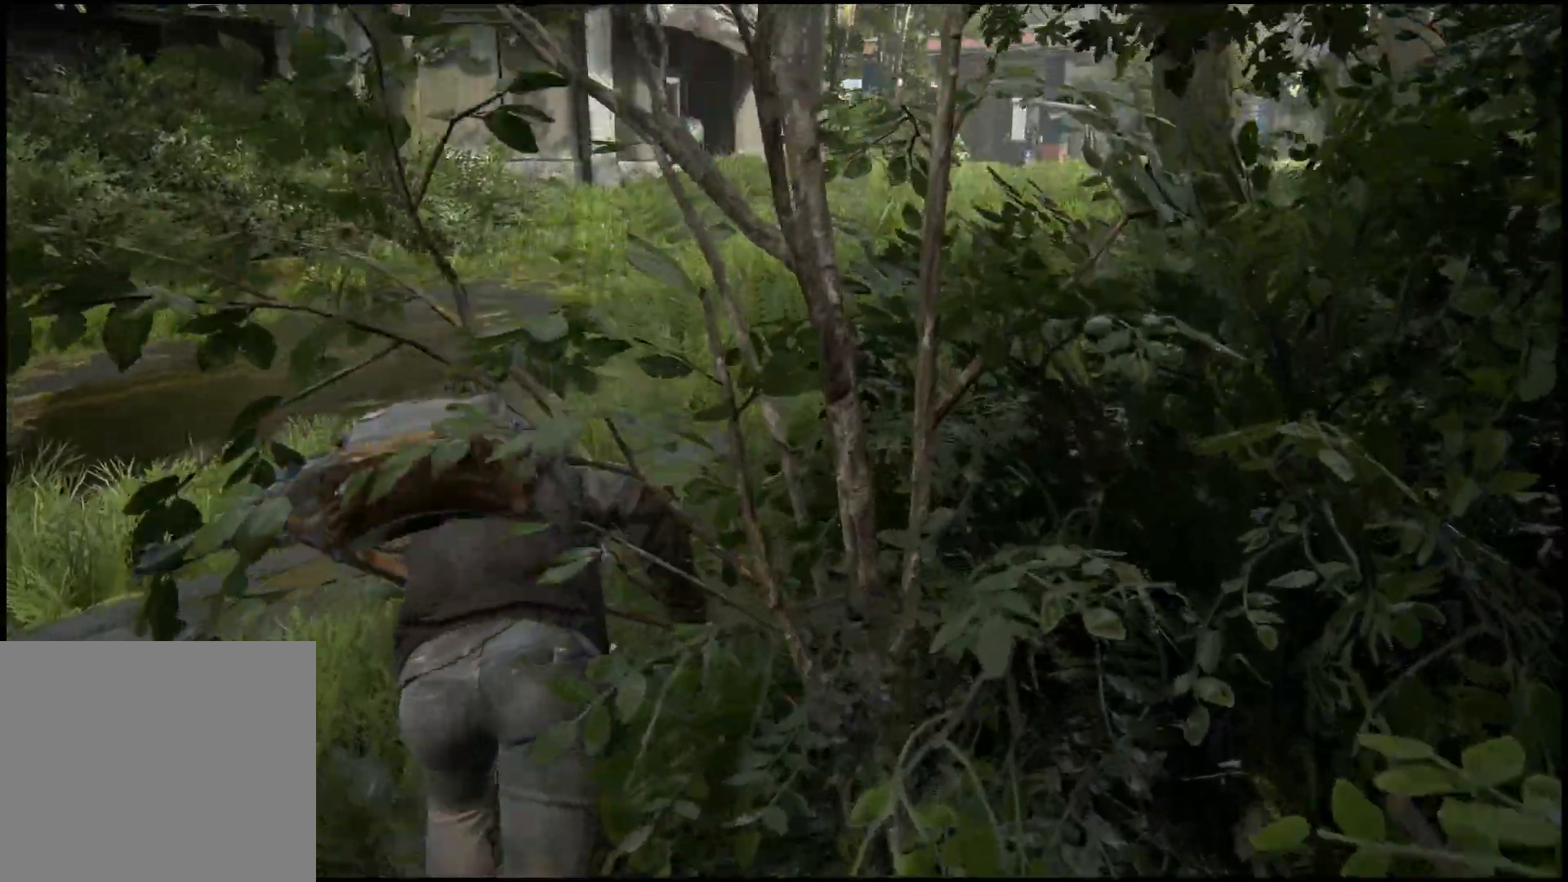
{"dt_ms": 500, "buttons": [], "left_stick": "up-left", "right_stick": "right", "events": [[33, "CIRCLE", "up"], [33, "L2", "up"], [50, "L1", "up"], [183, "left_stick", "up-left"], [417, "right_stick", "right"]]}
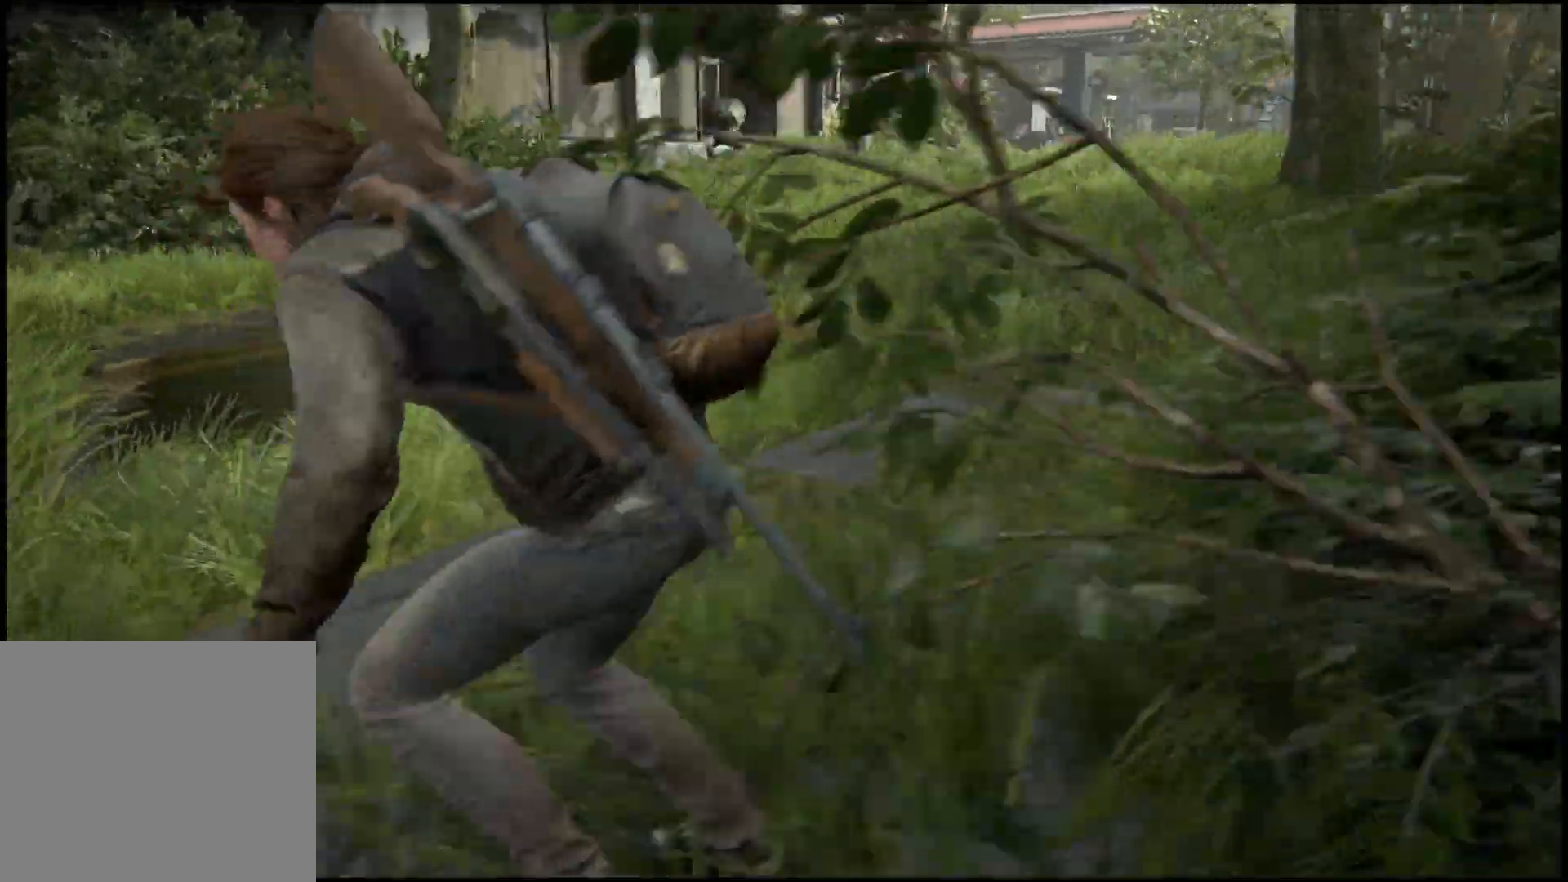
{"dt_ms": 500, "buttons": [], "left_stick": "up", "right_stick": "center", "events": [[133, "right_stick", "center"], [467, "left_stick", "up"]]}
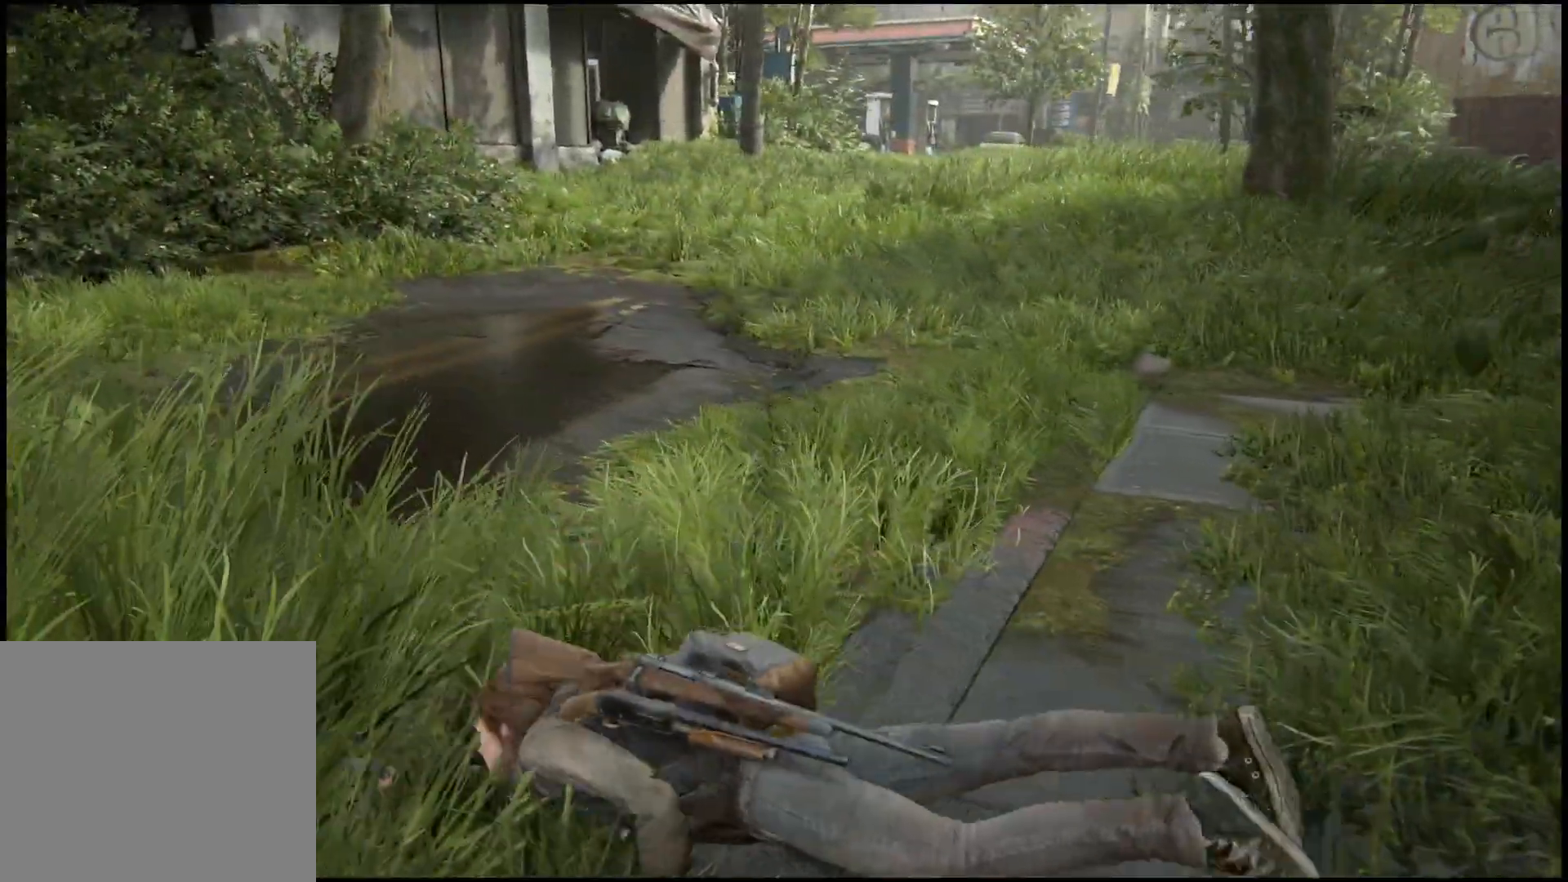
{"dt_ms": 500, "buttons": [], "left_stick": "up", "right_stick": "center", "events": [[317, "right_stick", "right"], [400, "right_stick", "center"]]}
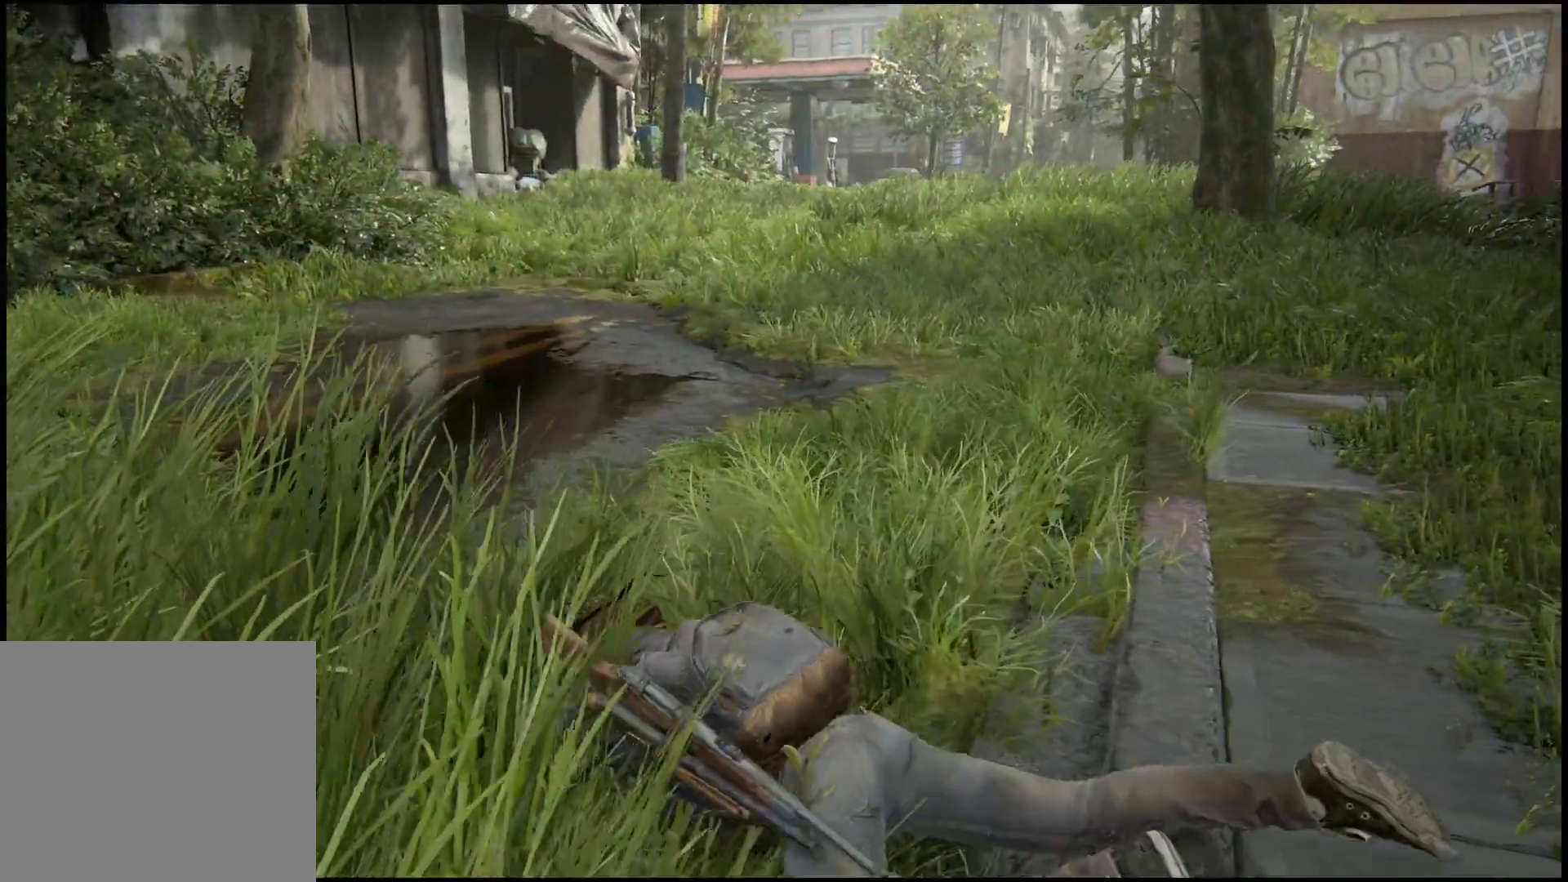
{"dt_ms": 1000, "buttons": ["CIRCLE", "L1"], "left_stick": "up", "right_stick": "center"}
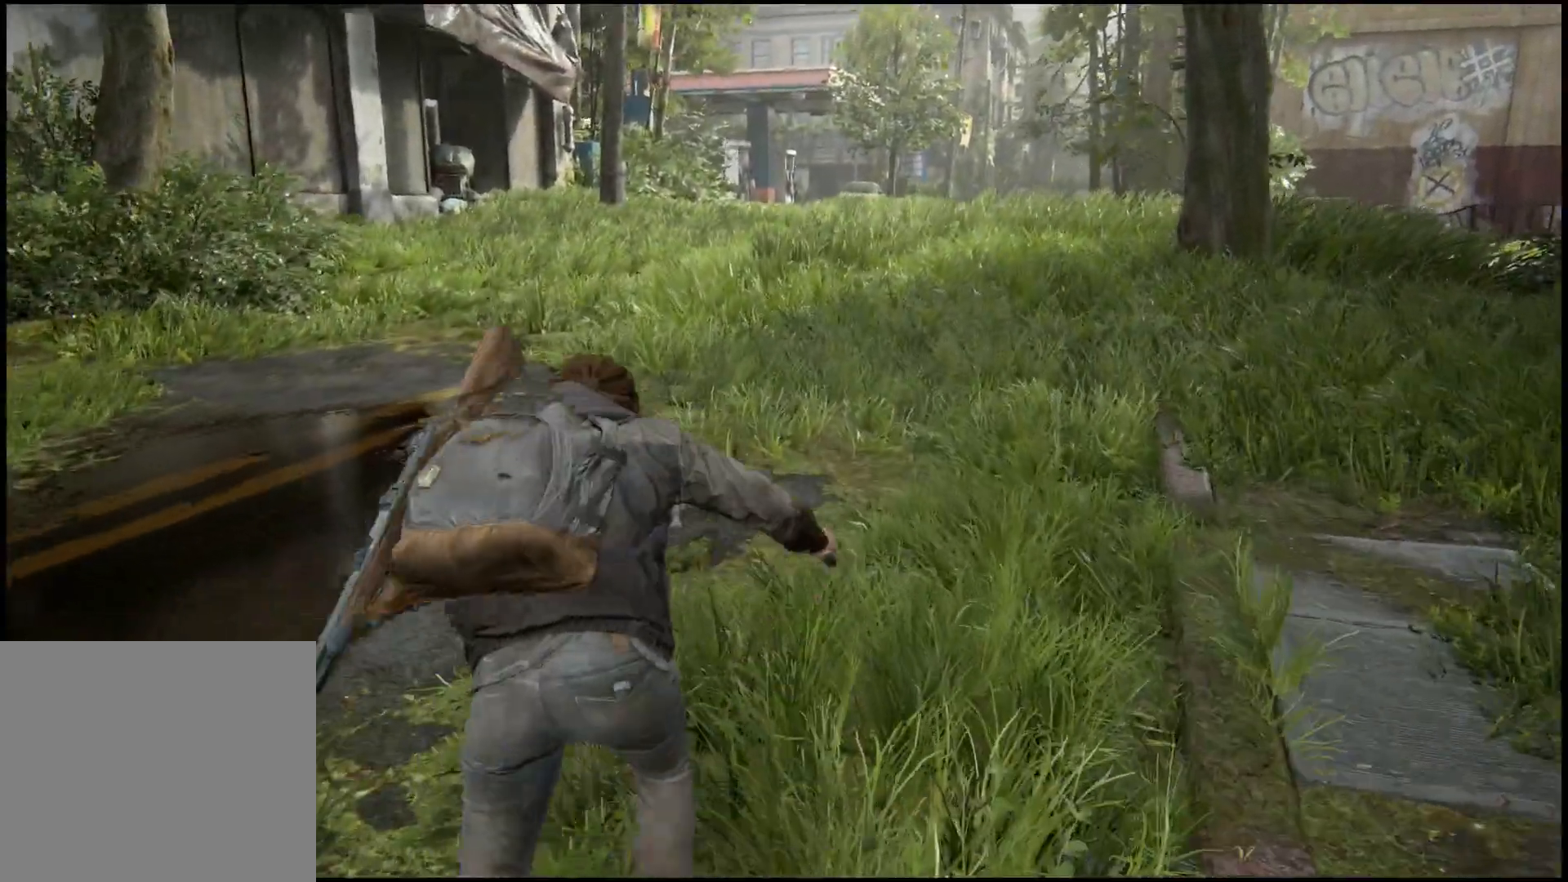
{"dt_ms": 500, "buttons": ["CIRCLE", "L1", "L2"], "left_stick": "up", "right_stick": "center", "events": [[67, "L1", "up"], [133, "CIRCLE", "up"], [250, "L1", "down"], [267, "CIRCLE", "down"], [383, "L2", "down"]]}
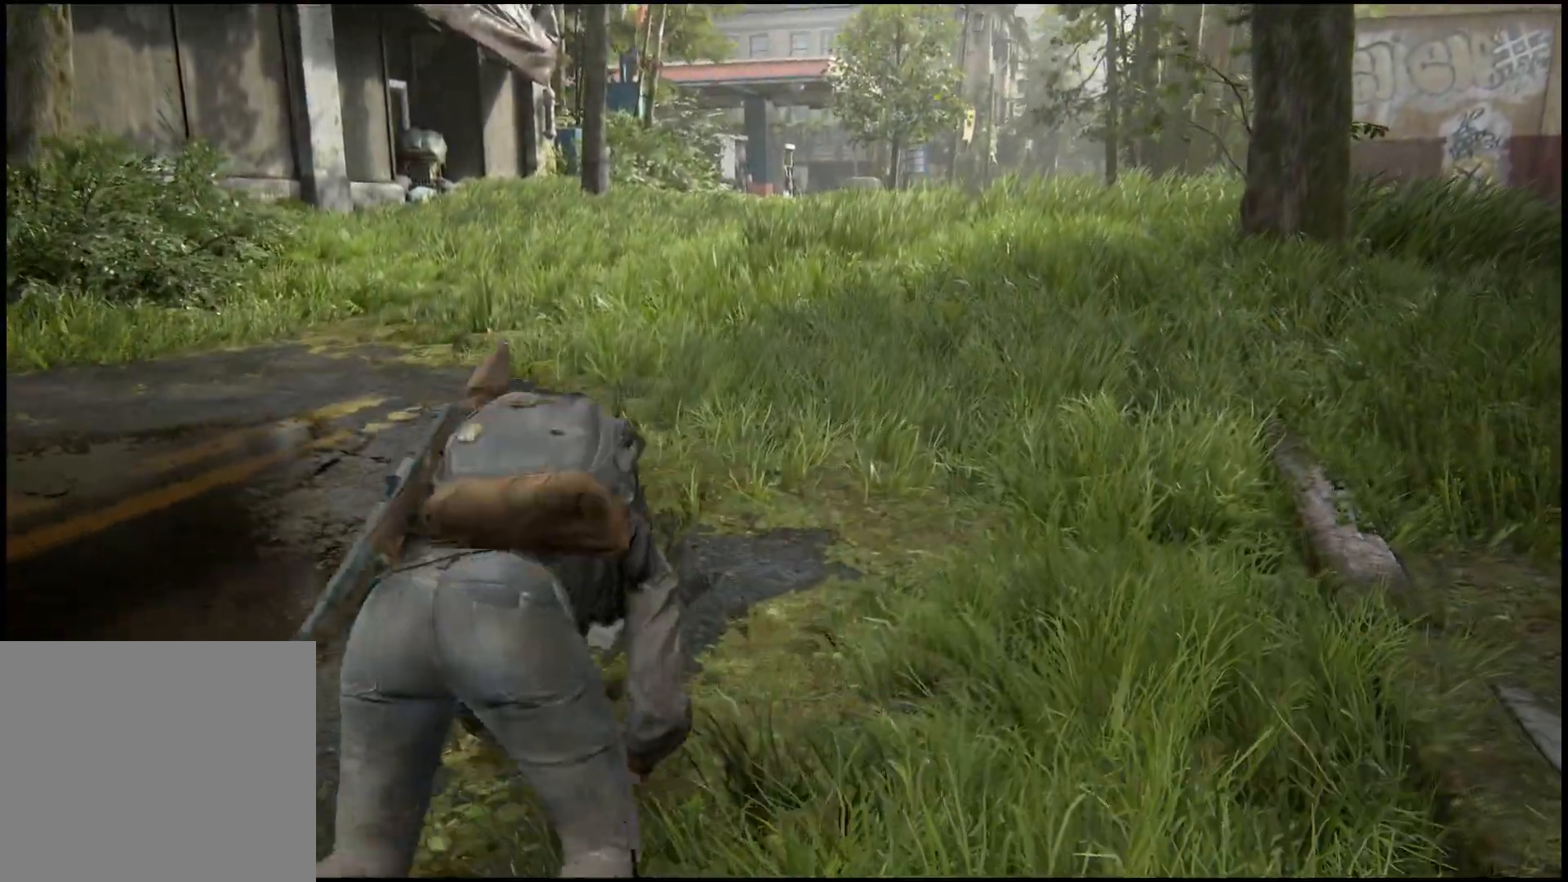
{"dt_ms": 500, "buttons": ["CIRCLE", "L1"], "left_stick": "up", "right_stick": "center", "events": [[83, "L2", "up"]]}
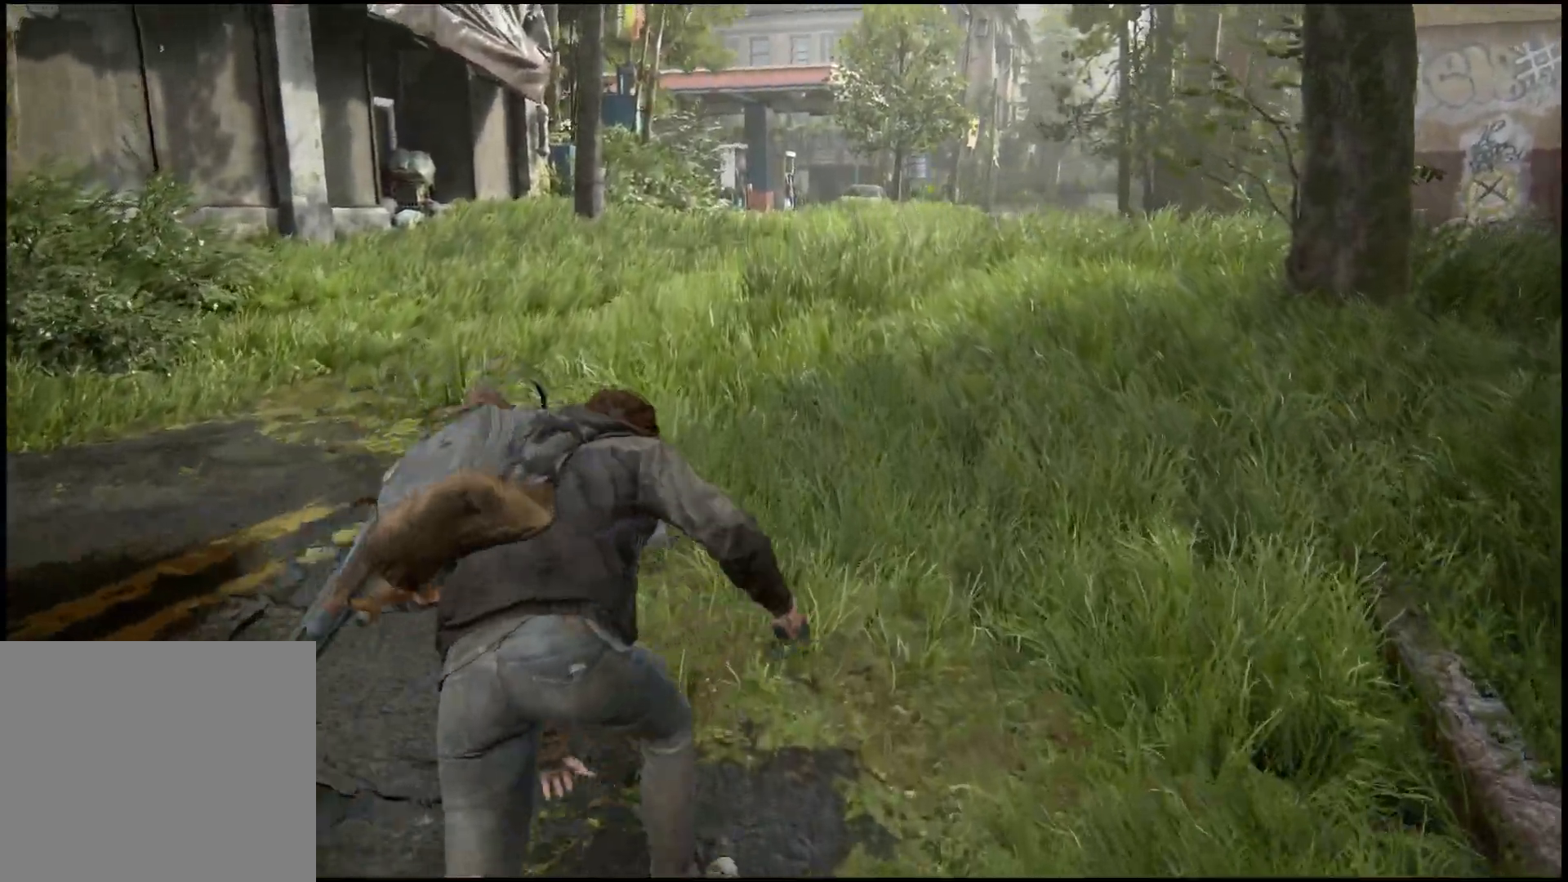
{"dt_ms": 500, "buttons": ["CIRCLE", "L1", "L2"], "left_stick": "up", "right_stick": "center", "events": [[233, "L1", "up"], [300, "CIRCLE", "up"], [467, "CIRCLE", "down"], [467, "L2", "down"], [500, "L1", "down"]]}
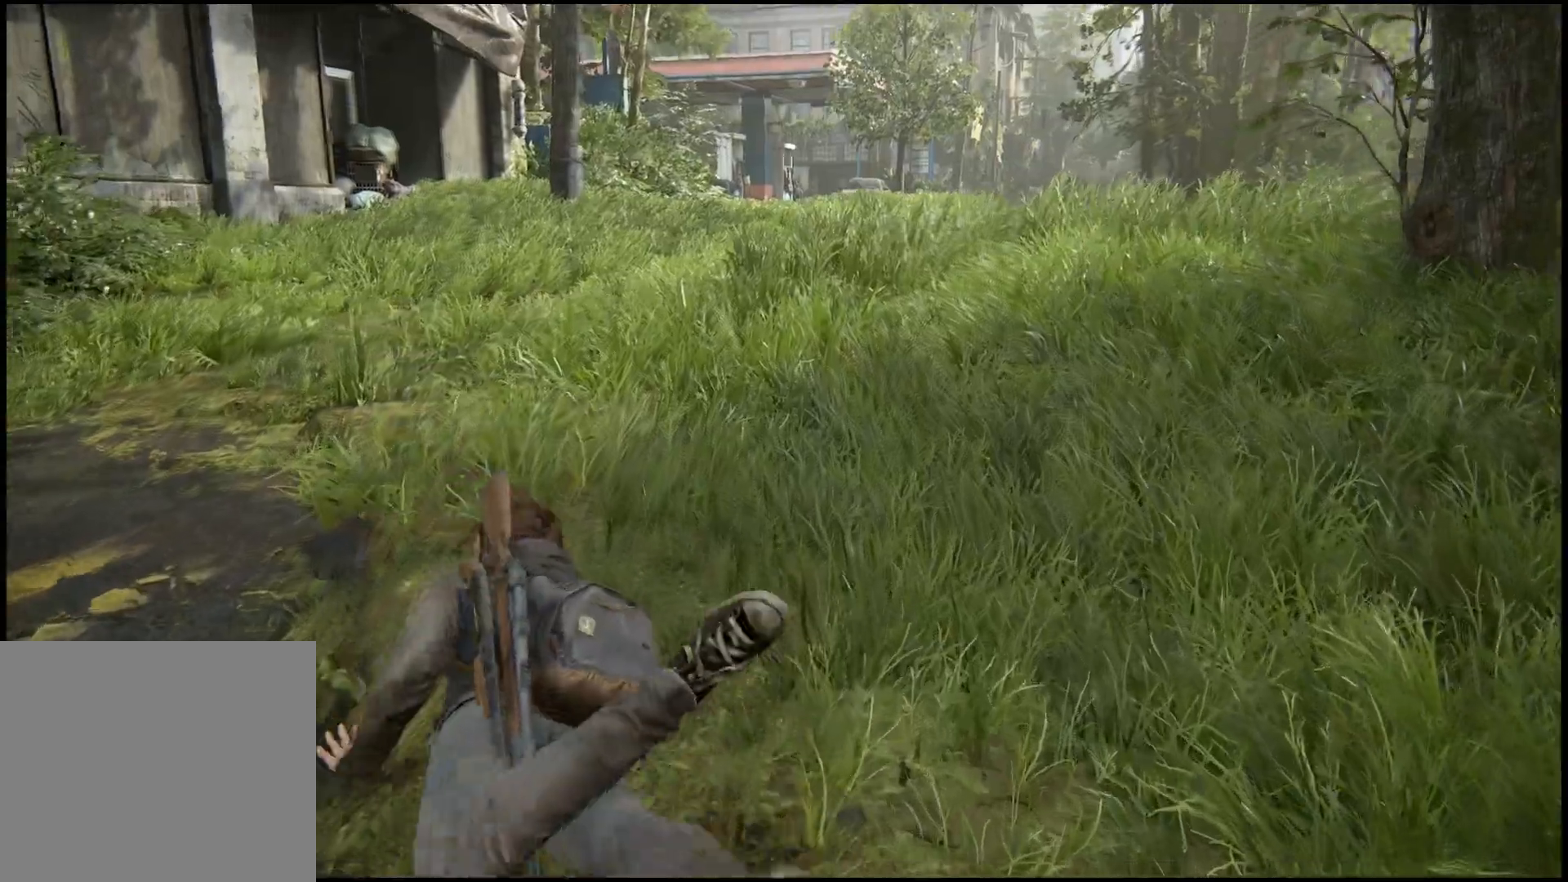
{"dt_ms": 500, "buttons": ["CIRCLE"], "left_stick": "up", "right_stick": "center"}
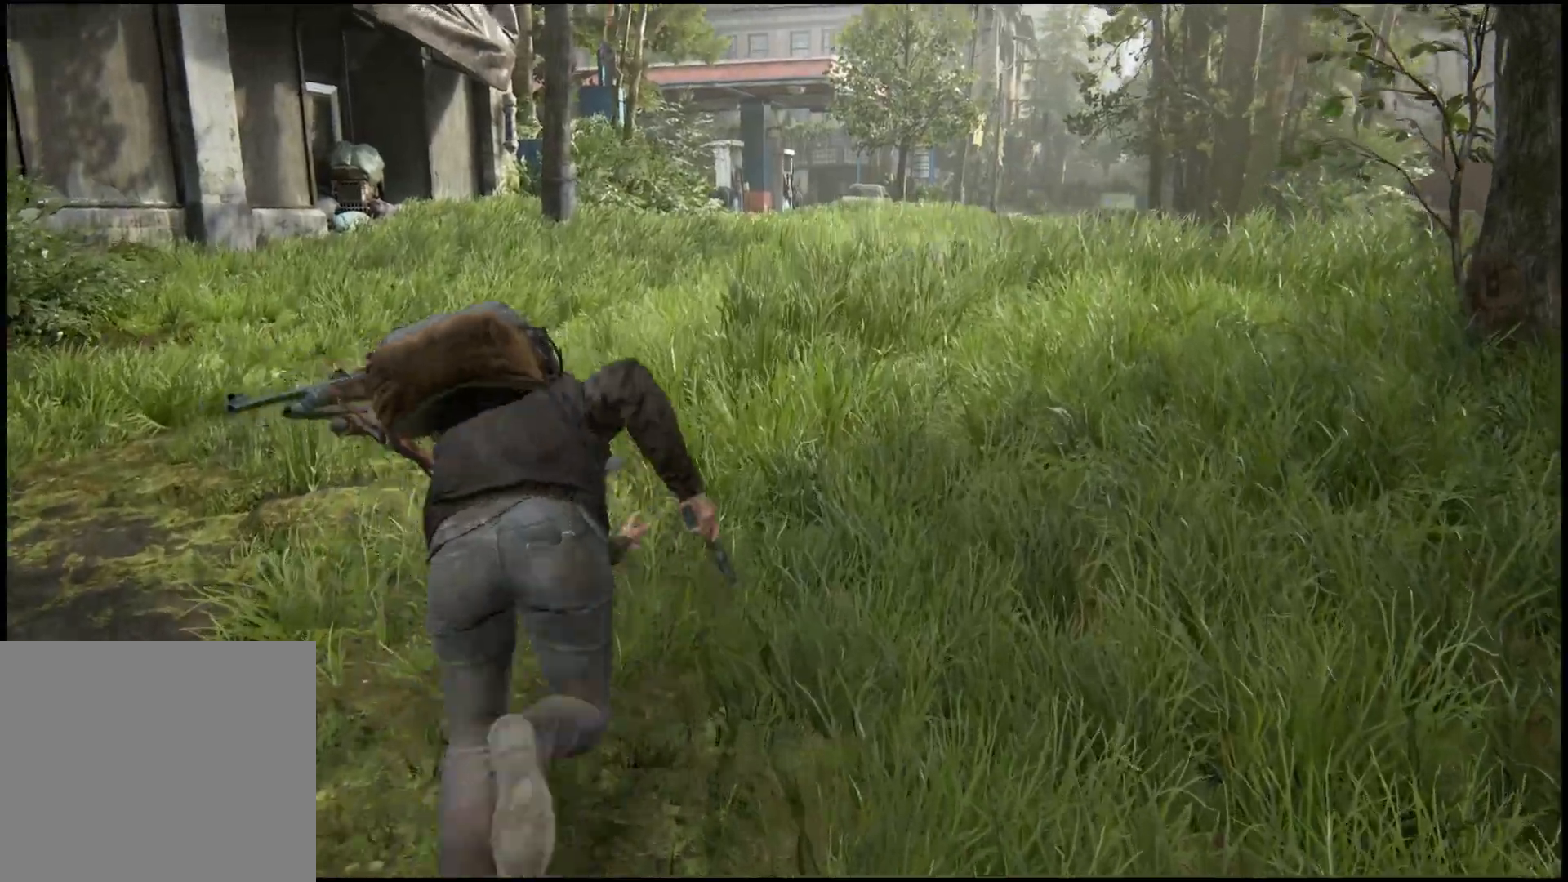
{"dt_ms": 500, "buttons": [], "left_stick": "up", "right_stick": "center", "events": [[33, "L1", "down"], [133, "L1", "up"], [400, "CIRCLE", "up"]]}
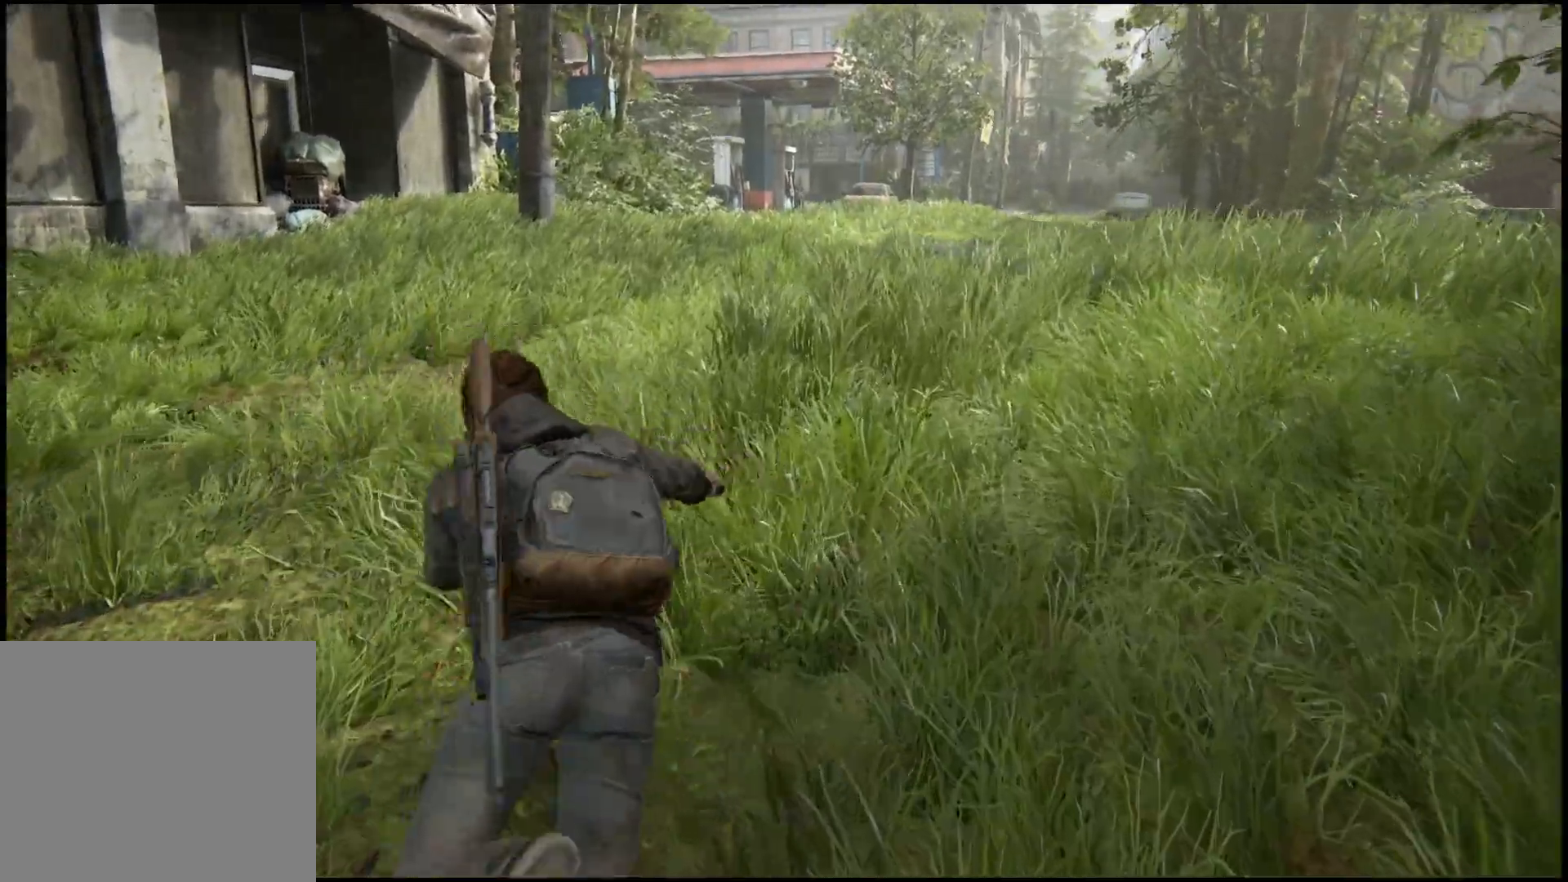
{"dt_ms": 500, "buttons": ["CIRCLE"], "left_stick": "up", "right_stick": "center", "events": [[50, "L1", "down"], [117, "CIRCLE", "down"], [117, "L1", "up"], [233, "L1", "down"], [283, "L1", "up"]]}
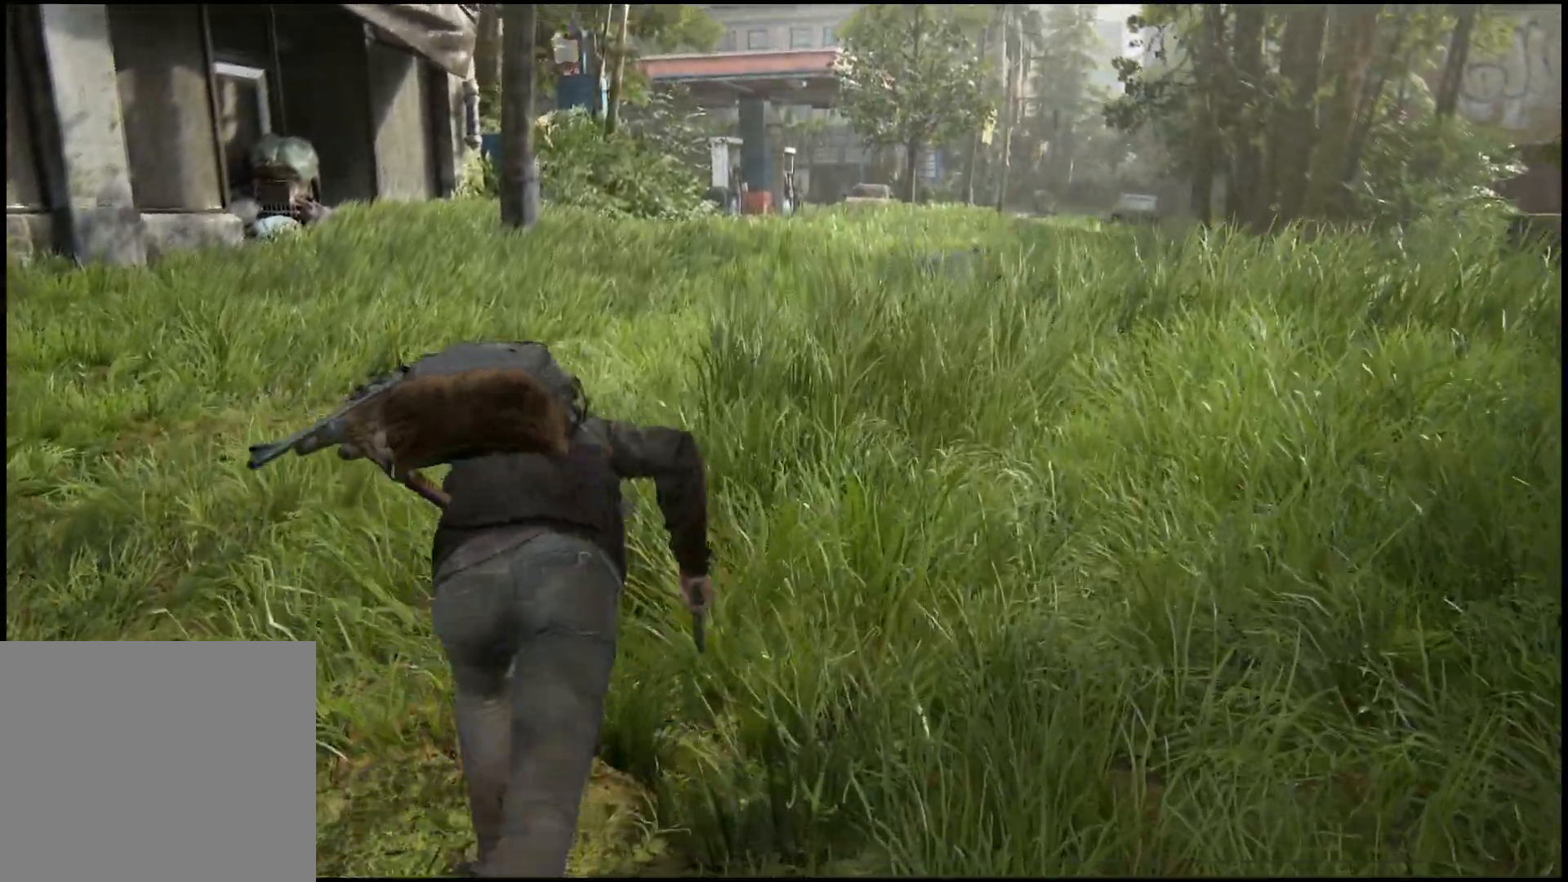
{"dt_ms": 500, "buttons": ["CIRCLE"], "left_stick": "up", "right_stick": "center", "events": []}
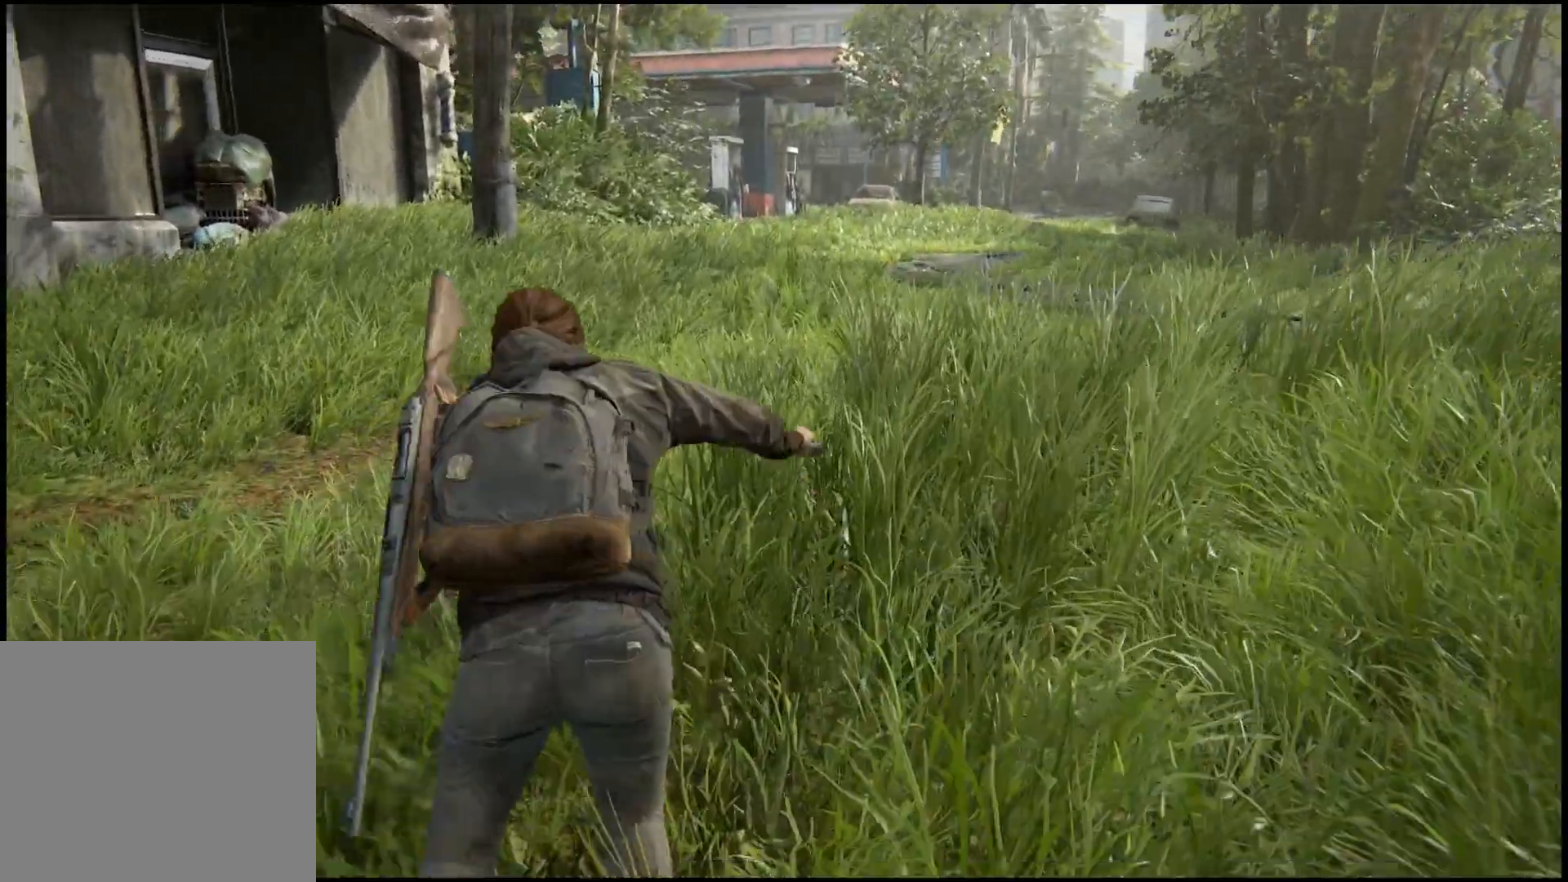
{"dt_ms": 500, "buttons": ["CIRCLE"], "left_stick": "up", "right_stick": "center", "events": [[83, "CIRCLE", "up"], [233, "L1", "down"], [267, "CIRCLE", "down"], [333, "L1", "up"], [433, "L2", "down"], [483, "L2", "up"]]}
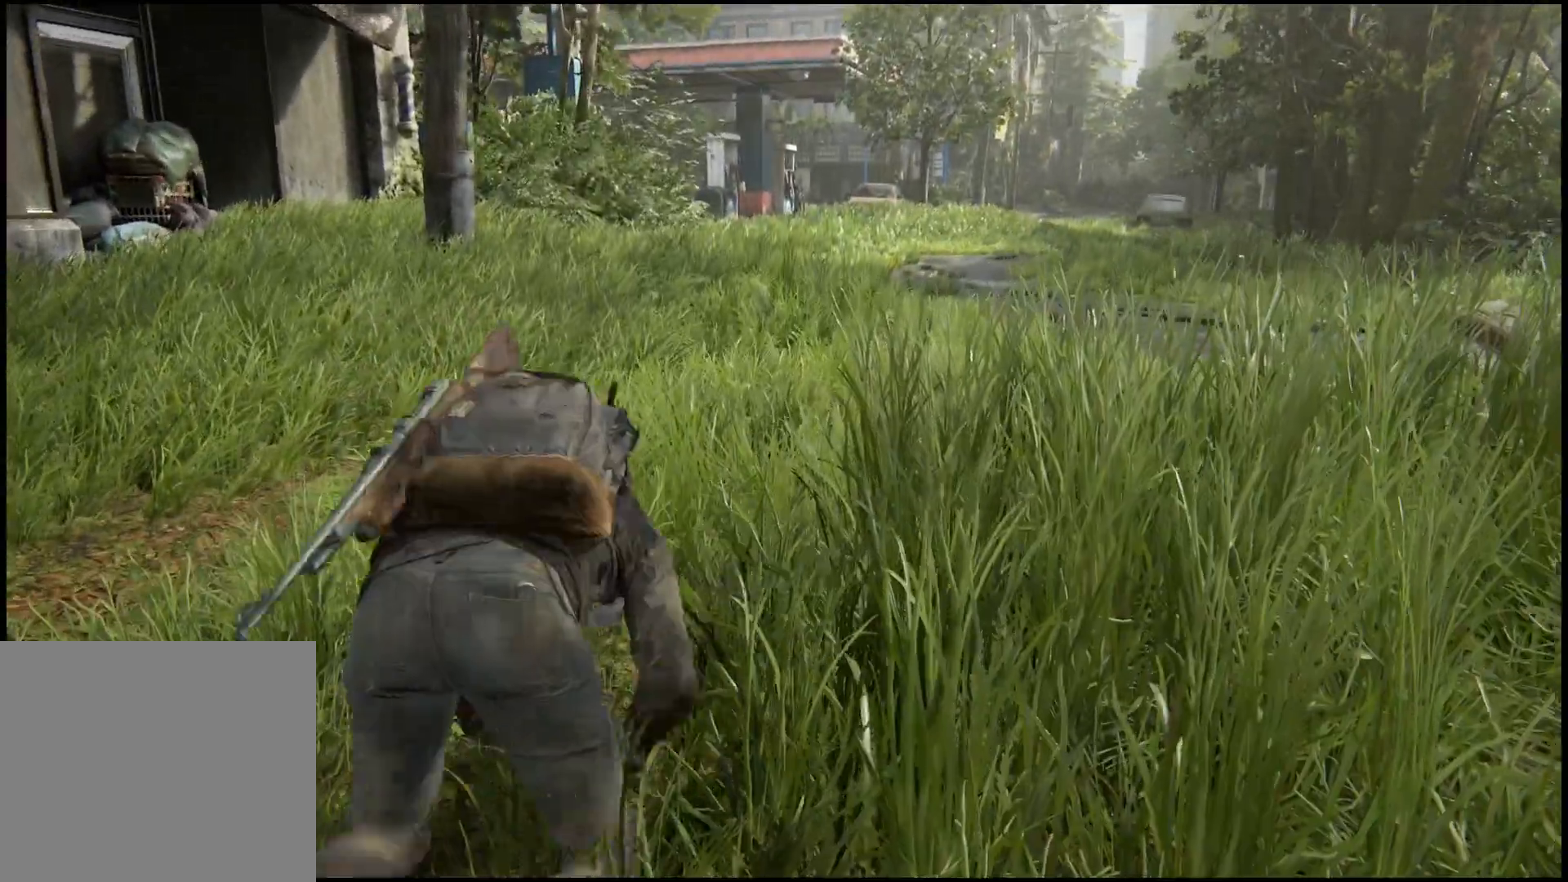
{"dt_ms": 500, "buttons": ["L1"], "left_stick": "up", "right_stick": "center", "events": [[350, "CIRCLE", "up"], [350, "L1", "down"]]}
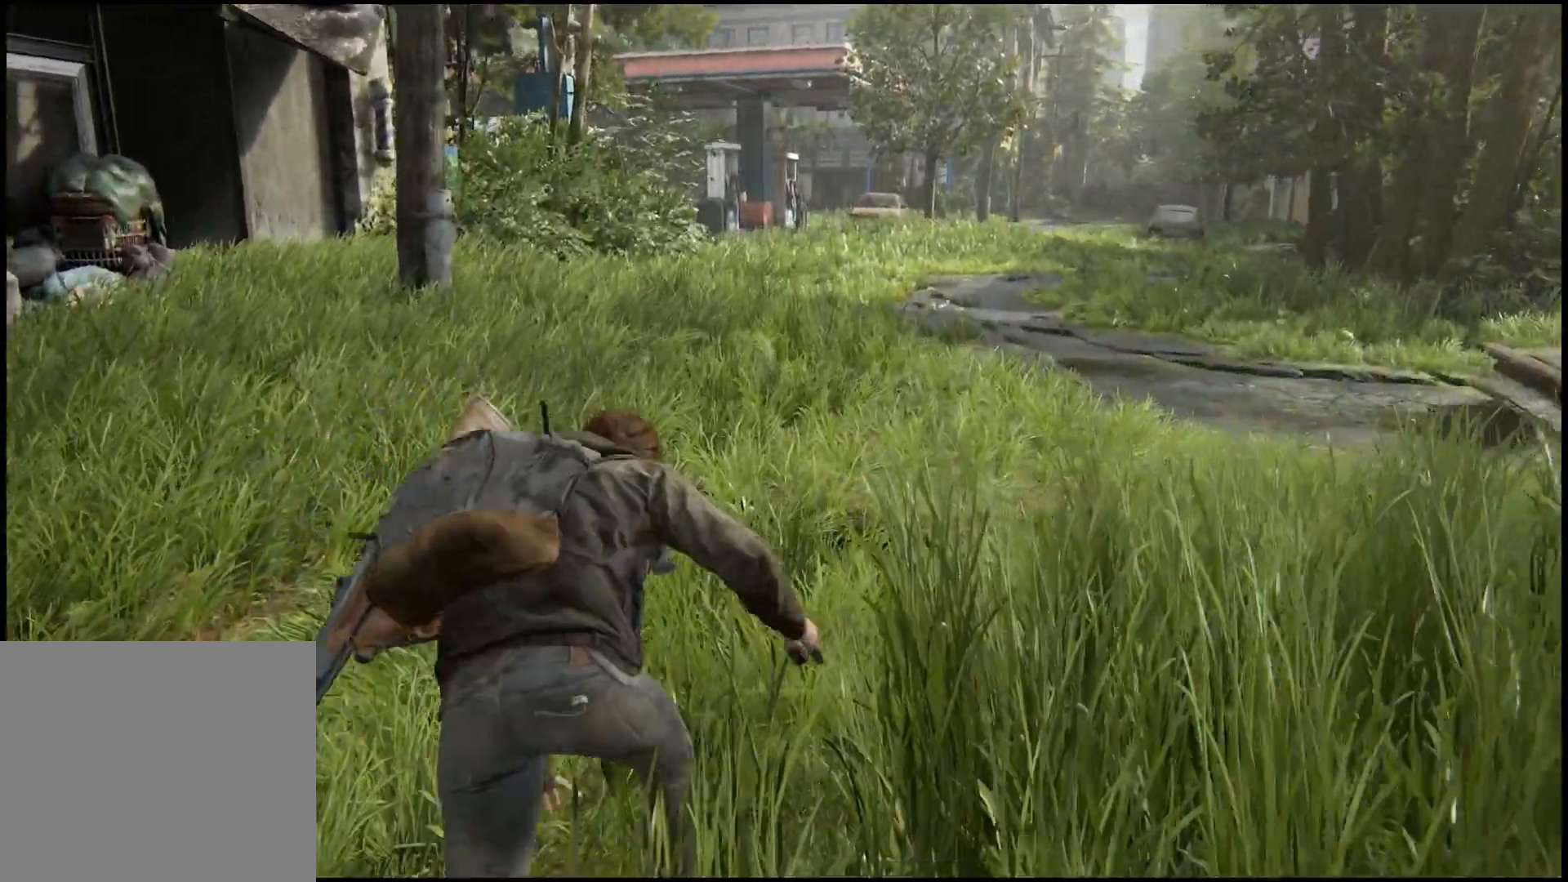
{"dt_ms": 500, "buttons": ["CIRCLE"], "left_stick": "up", "right_stick": "center", "events": [[67, "L1", "up"], [150, "right_stick", "left"], [267, "right_stick", "center"], [367, "L1", "down"], [450, "CIRCLE", "down"], [500, "L1", "up"]]}
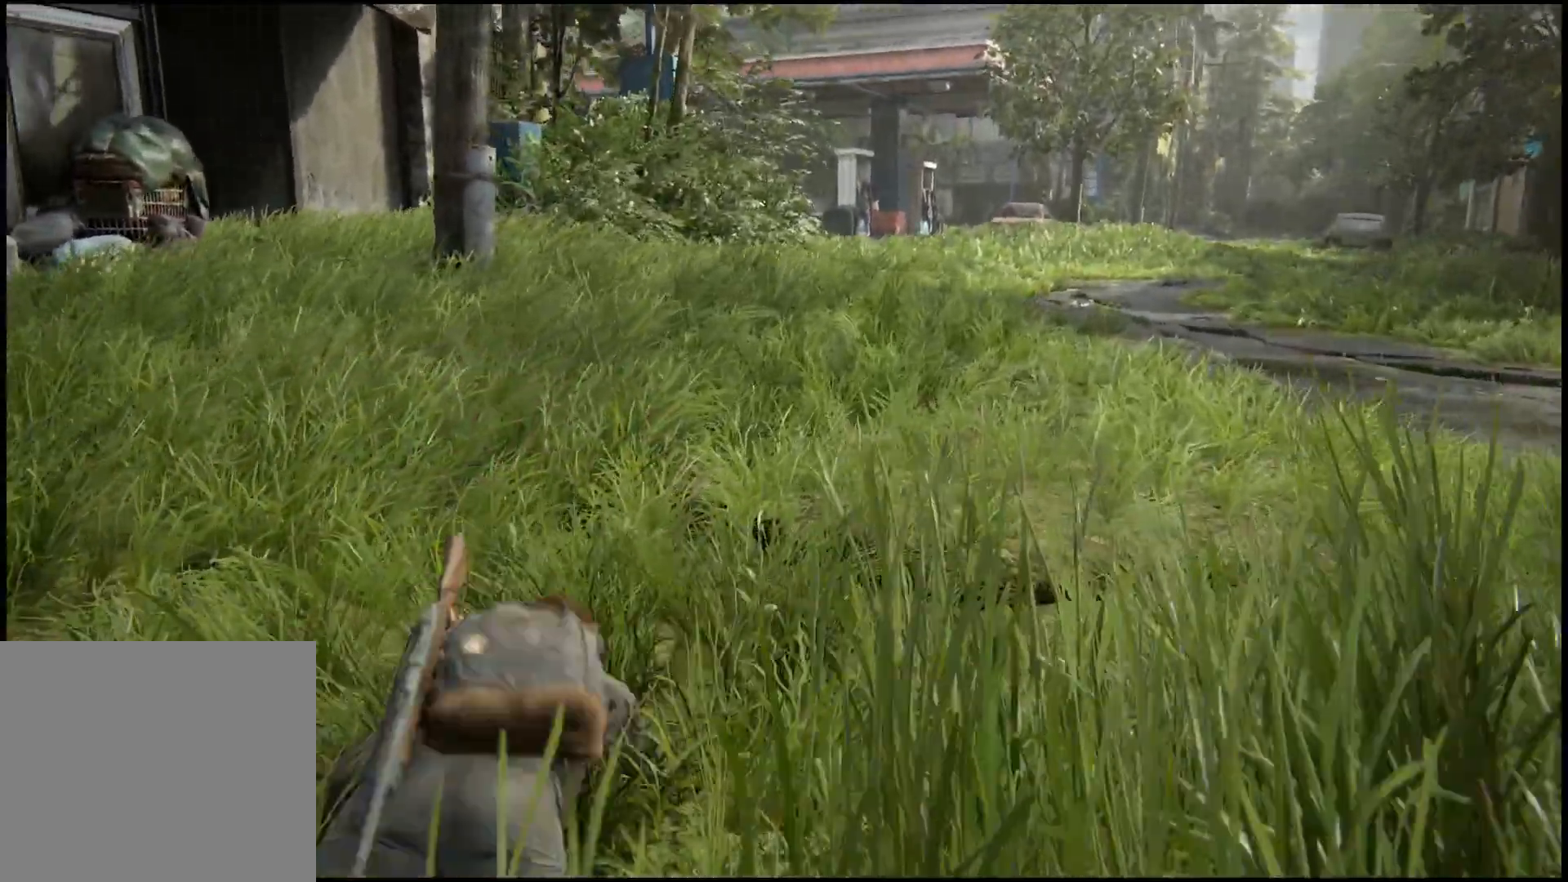
{"dt_ms": 500, "buttons": ["CIRCLE", "L1", "L2"], "left_stick": "up", "right_stick": "center", "events": [[33, "L1", "down"], [50, "L2", "down"], [100, "L2", "up"], [150, "L1", "up"], [233, "L1", "down"], [283, "L1", "up"], [350, "L1", "down"], [433, "L1", "up"], [483, "L1", "down"], [500, "L2", "down"]]}
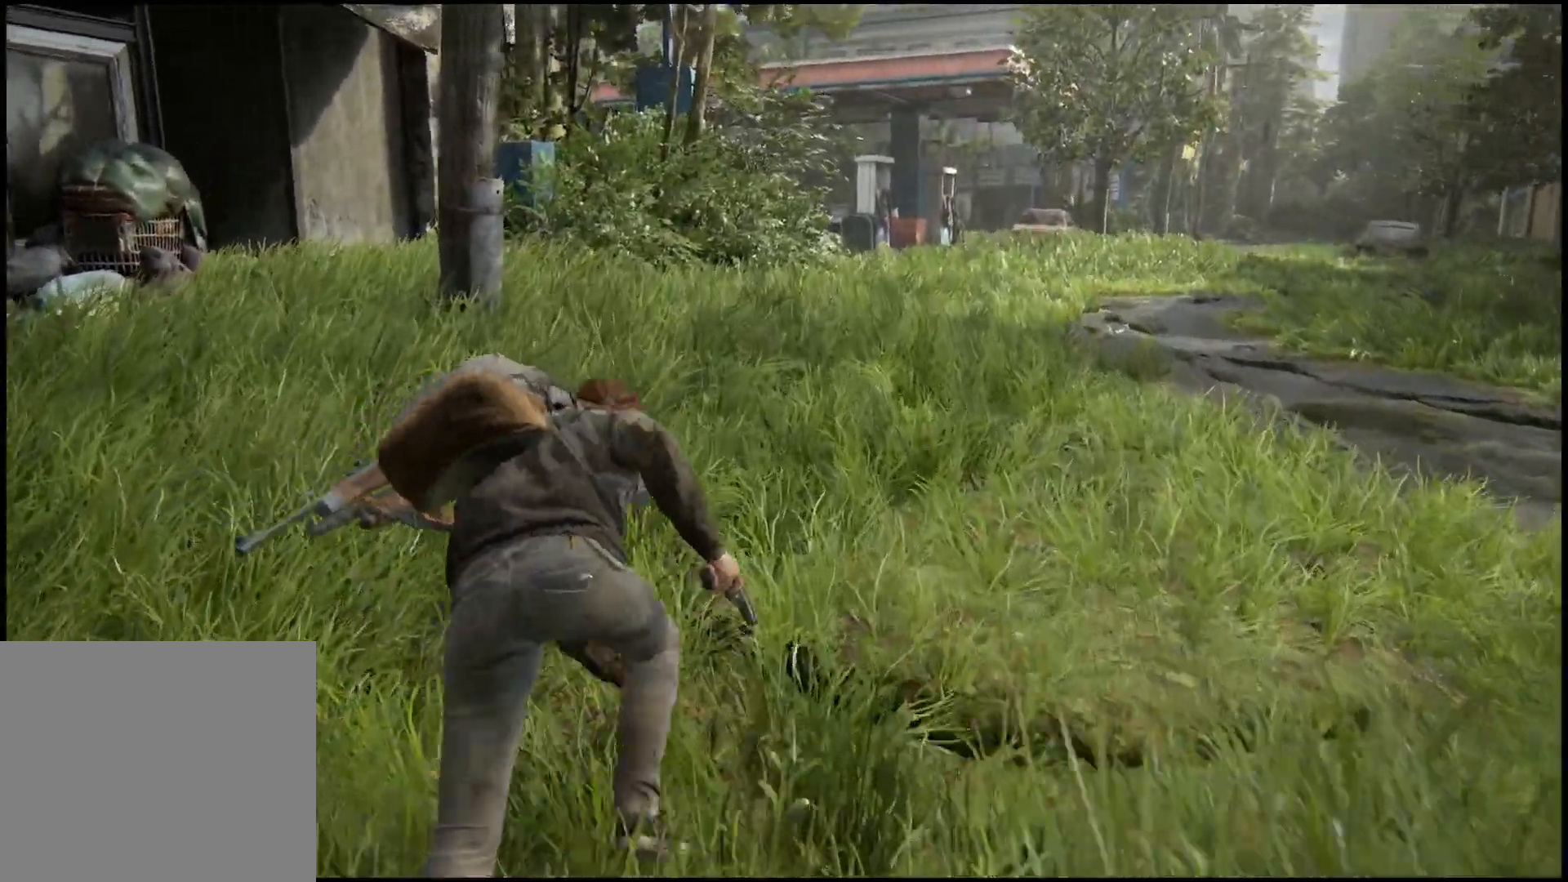
{"dt_ms": 500, "buttons": [], "left_stick": "up", "right_stick": "center", "events": [[33, "L2", "up"], [167, "CIRCLE", "up"], [167, "L1", "up"]]}
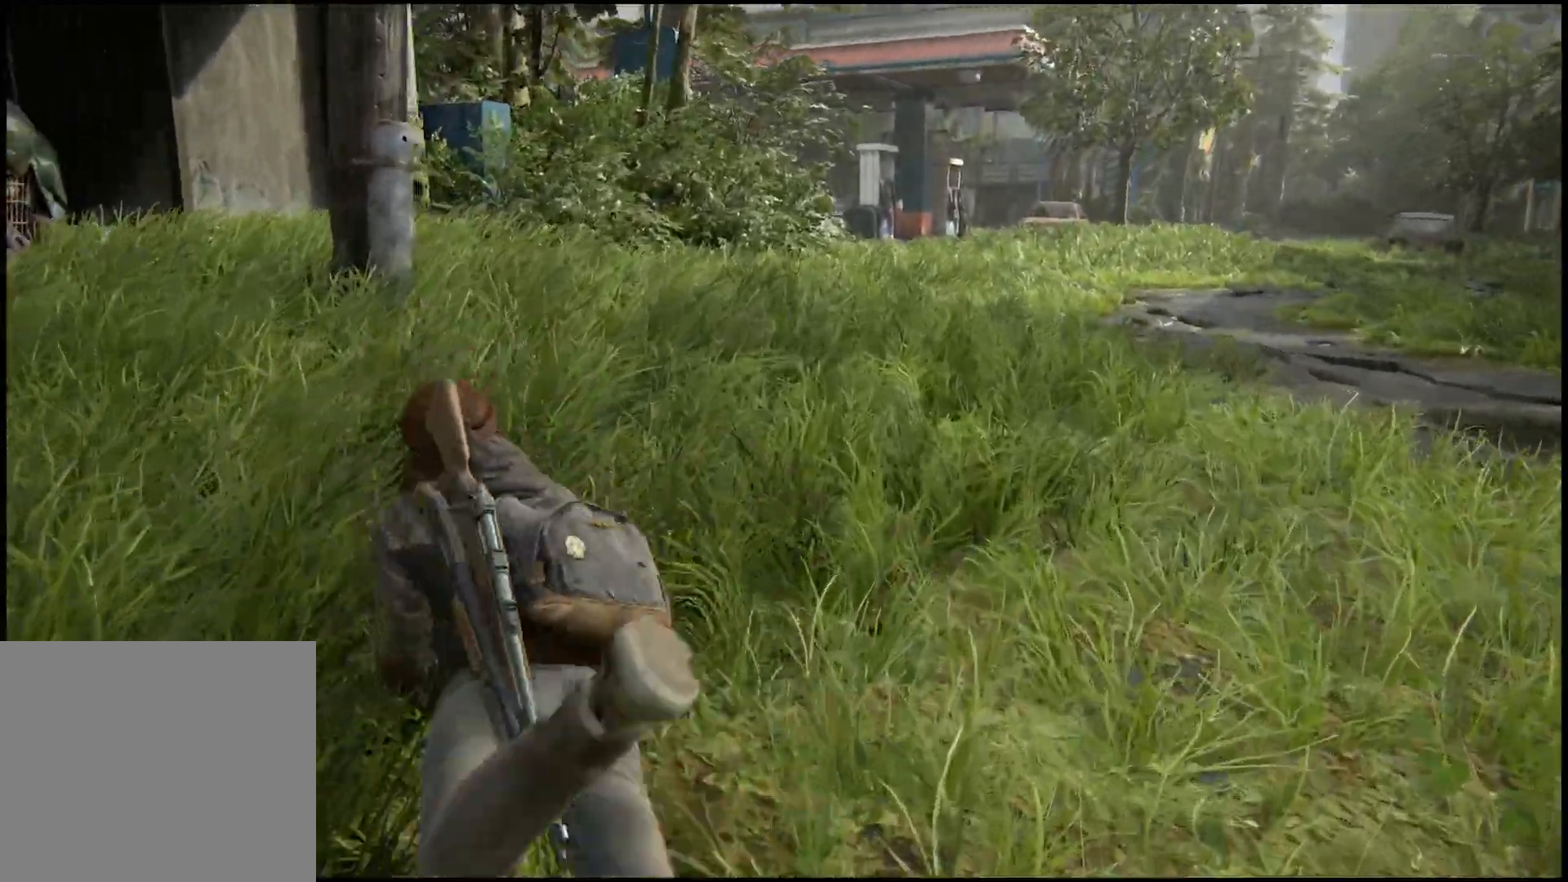
{"dt_ms": 500, "buttons": [], "left_stick": "up", "right_stick": "left", "events": [[333, "right_stick", "left"]]}
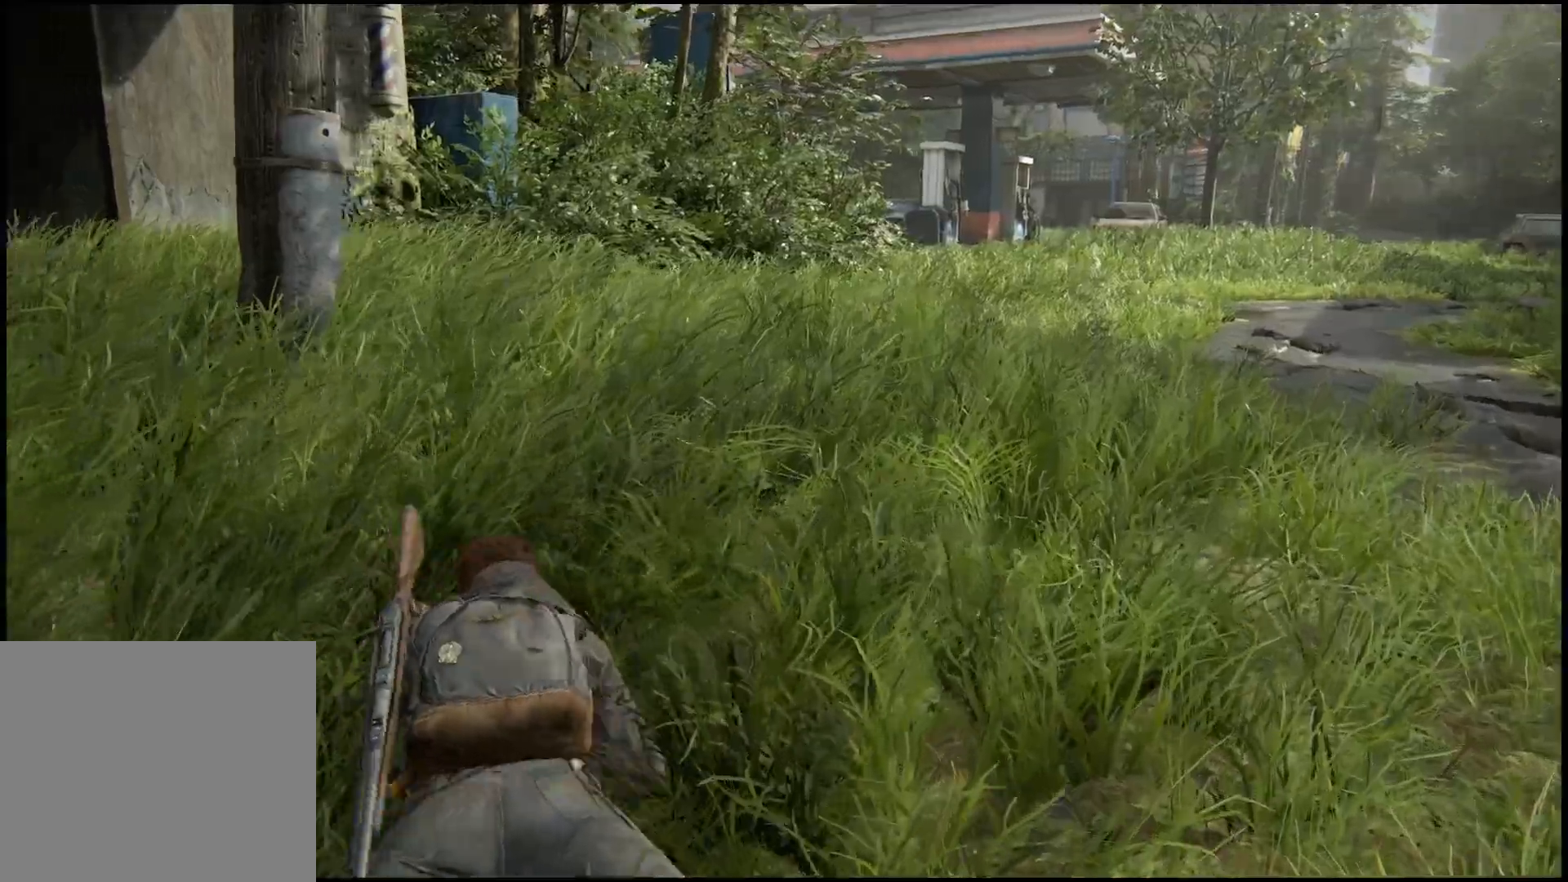
{"dt_ms": 500, "buttons": [], "left_stick": "right", "right_stick": "left", "events": [[200, "left_stick", "up-right"], [433, "left_stick", "right"]]}
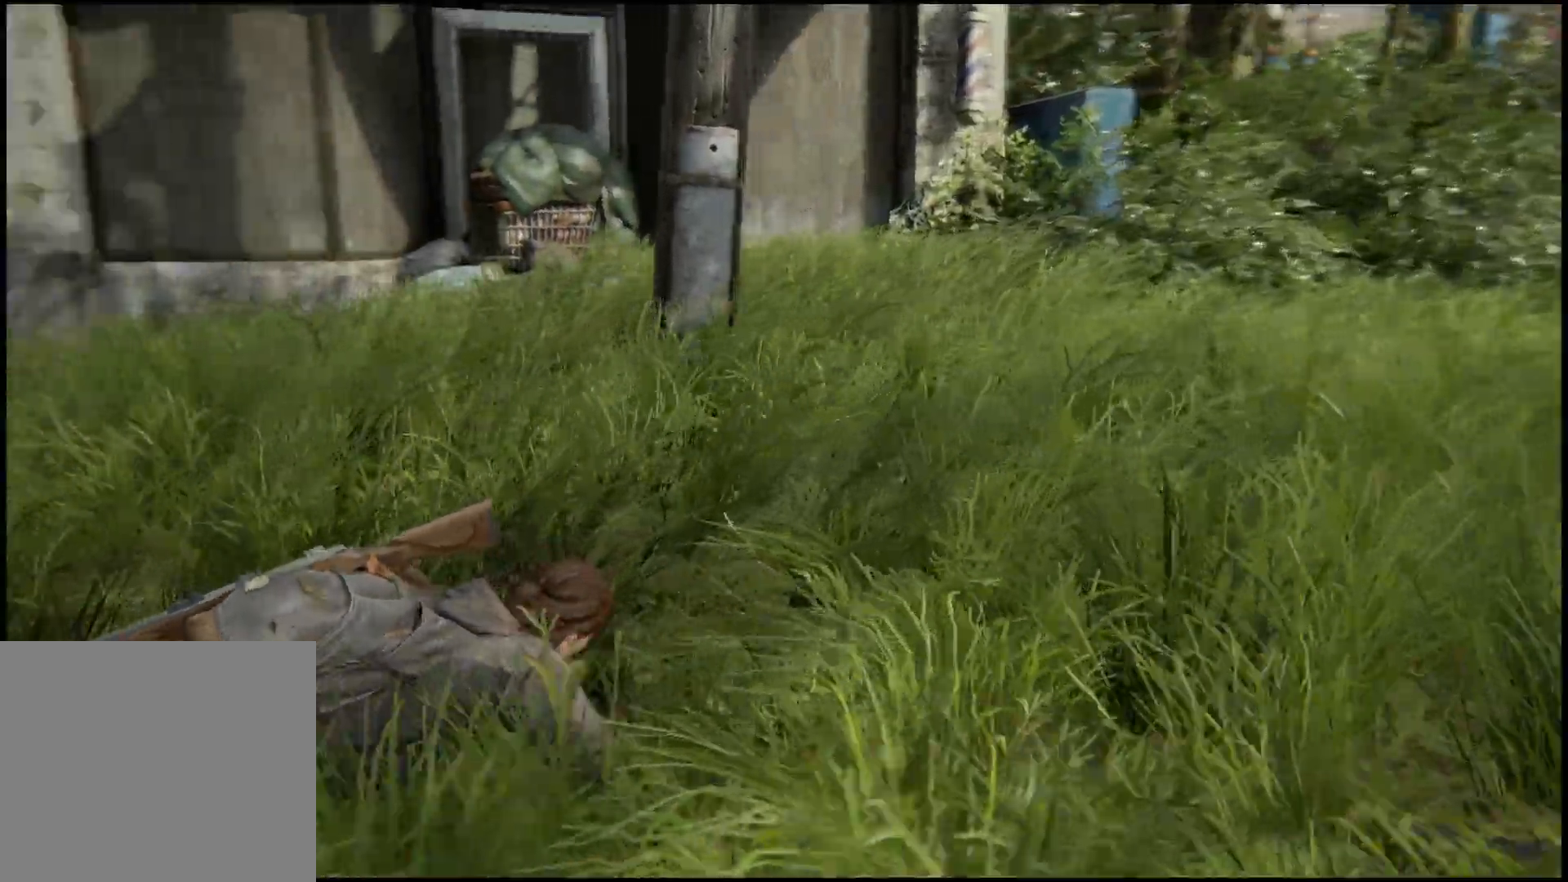
{"dt_ms": 500, "buttons": [], "left_stick": "right", "right_stick": "left", "events": []}
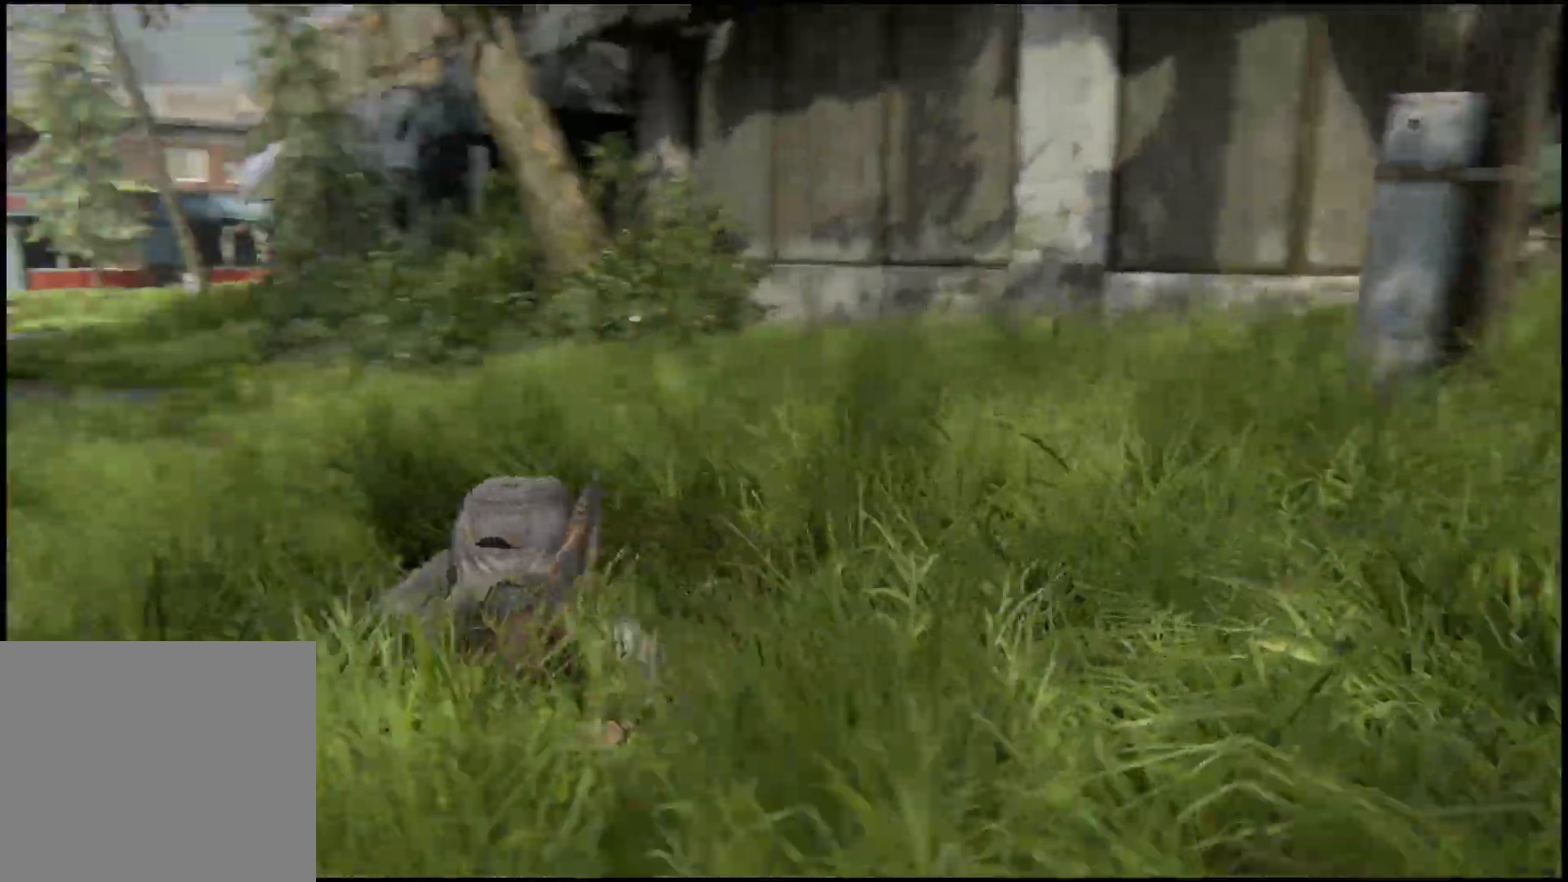
{"dt_ms": 500, "buttons": [], "left_stick": "right", "right_stick": "left", "events": []}